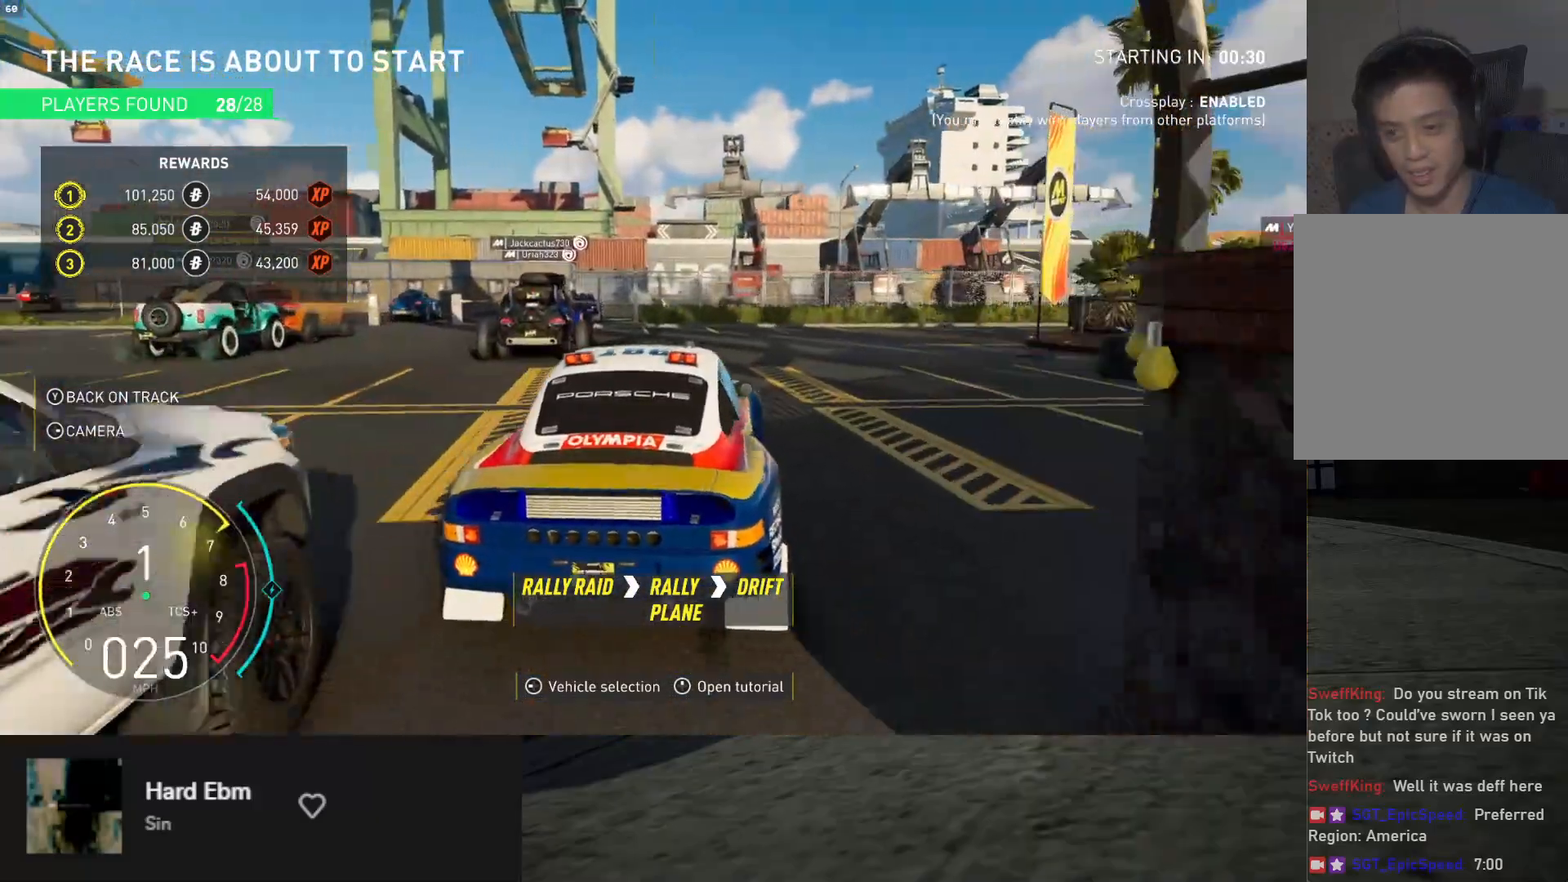
Gameplay with a controller (Xbox layout); each line is a JSON object with the inputs held at the frame after it. "events" lists button and stick changes between this image and that frame as [ms after this image, input, new state], when the widget could be followed in between.
{"buttons": ["R2"], "left_stick": "down", "right_stick": "center", "events": [[67, "R2", "down"], [117, "left_stick", "down-right"], [333, "left_stick", "down"]]}
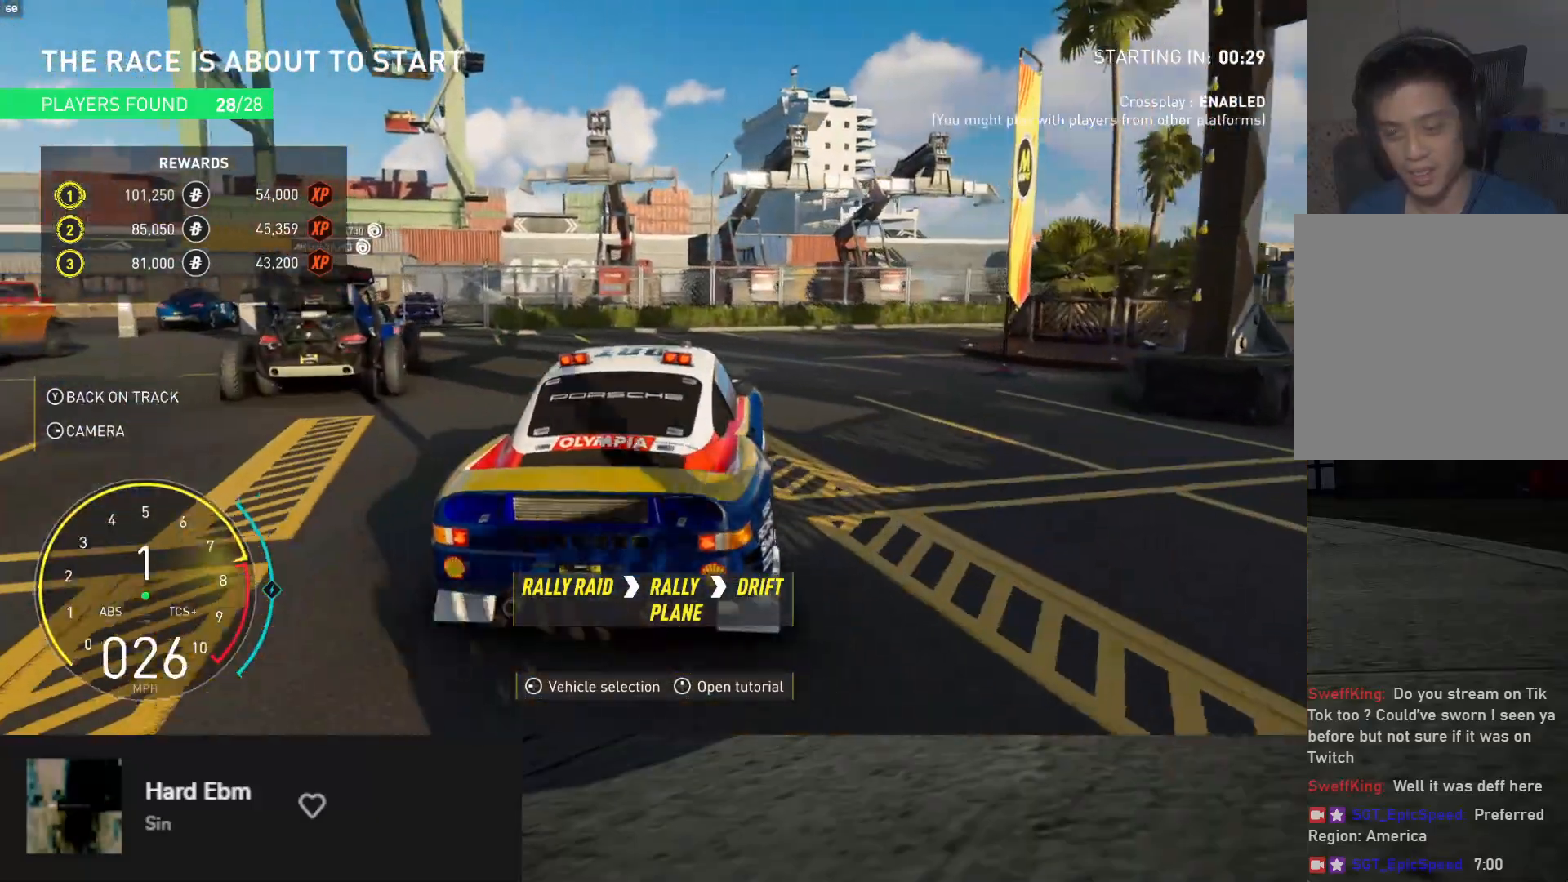
{"buttons": ["R2"], "left_stick": "down-left", "right_stick": "center", "events": [[33, "left_stick", "down-left"], [150, "R2", "up"], [283, "R2", "down"]]}
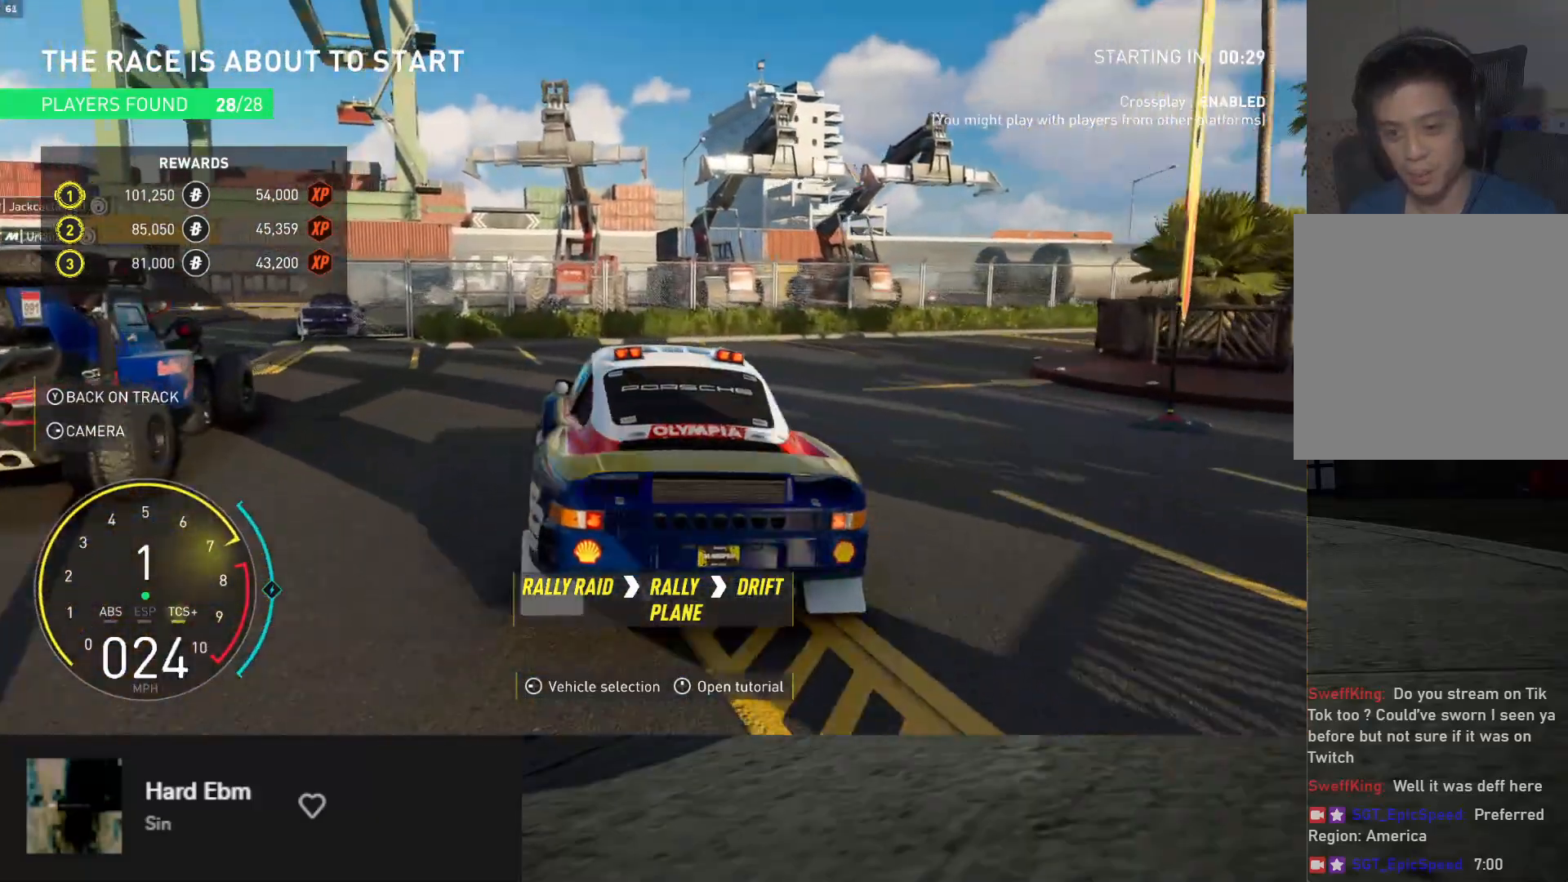
{"buttons": ["R2"], "left_stick": "down-left", "right_stick": "center", "events": [[83, "R2", "up"], [317, "left_stick", "down-right"], [333, "R2", "down"], [500, "left_stick", "down-left"]]}
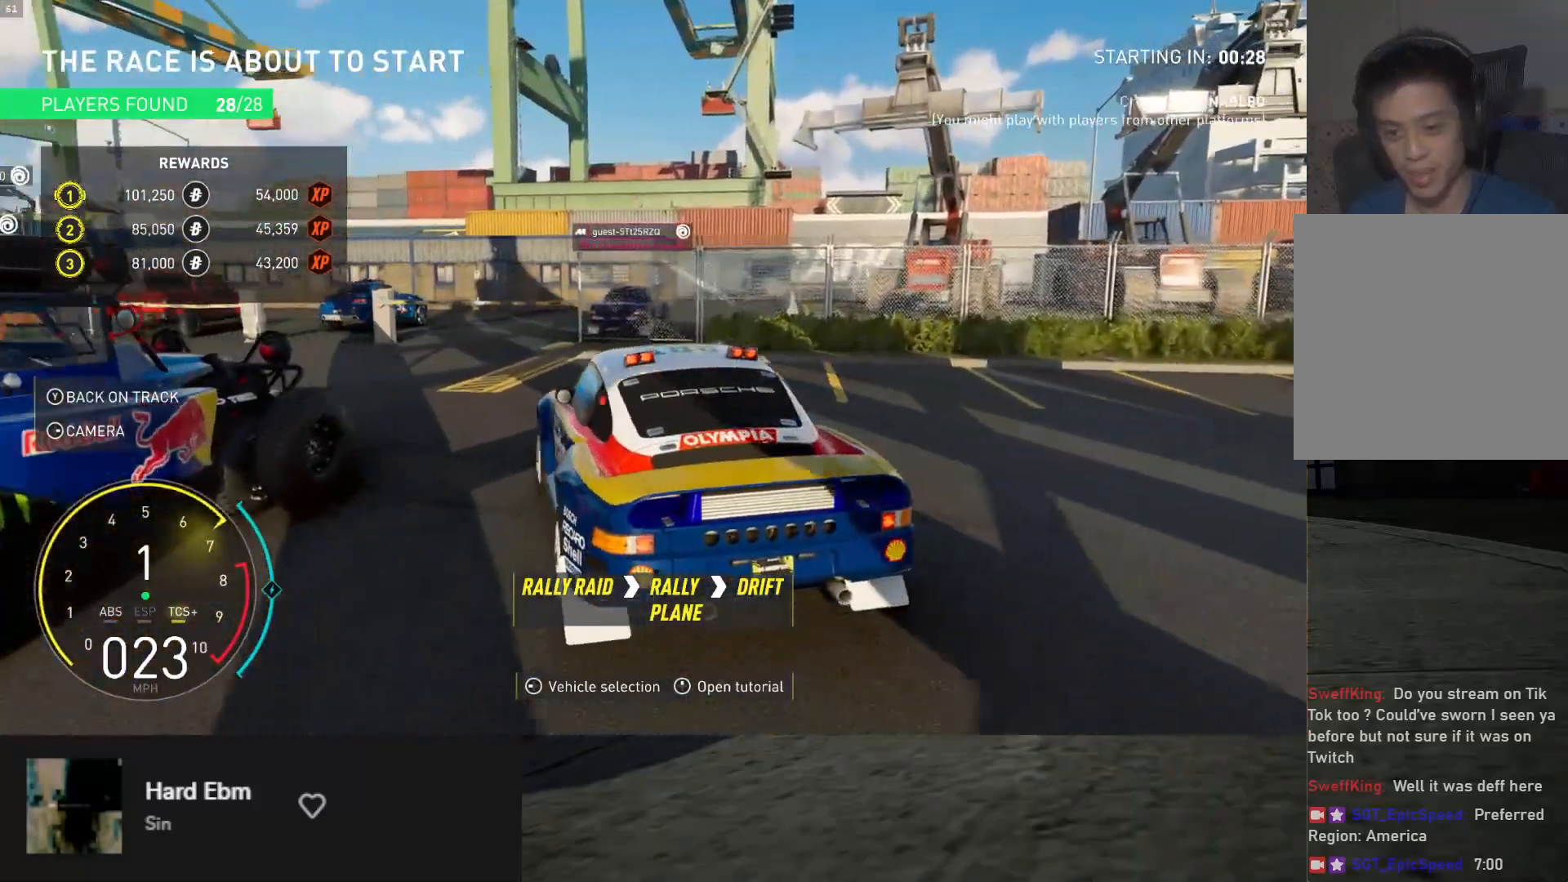
{"buttons": ["R2"], "left_stick": "down-left", "right_stick": "center", "events": [[50, "R2", "up"], [400, "R2", "down"]]}
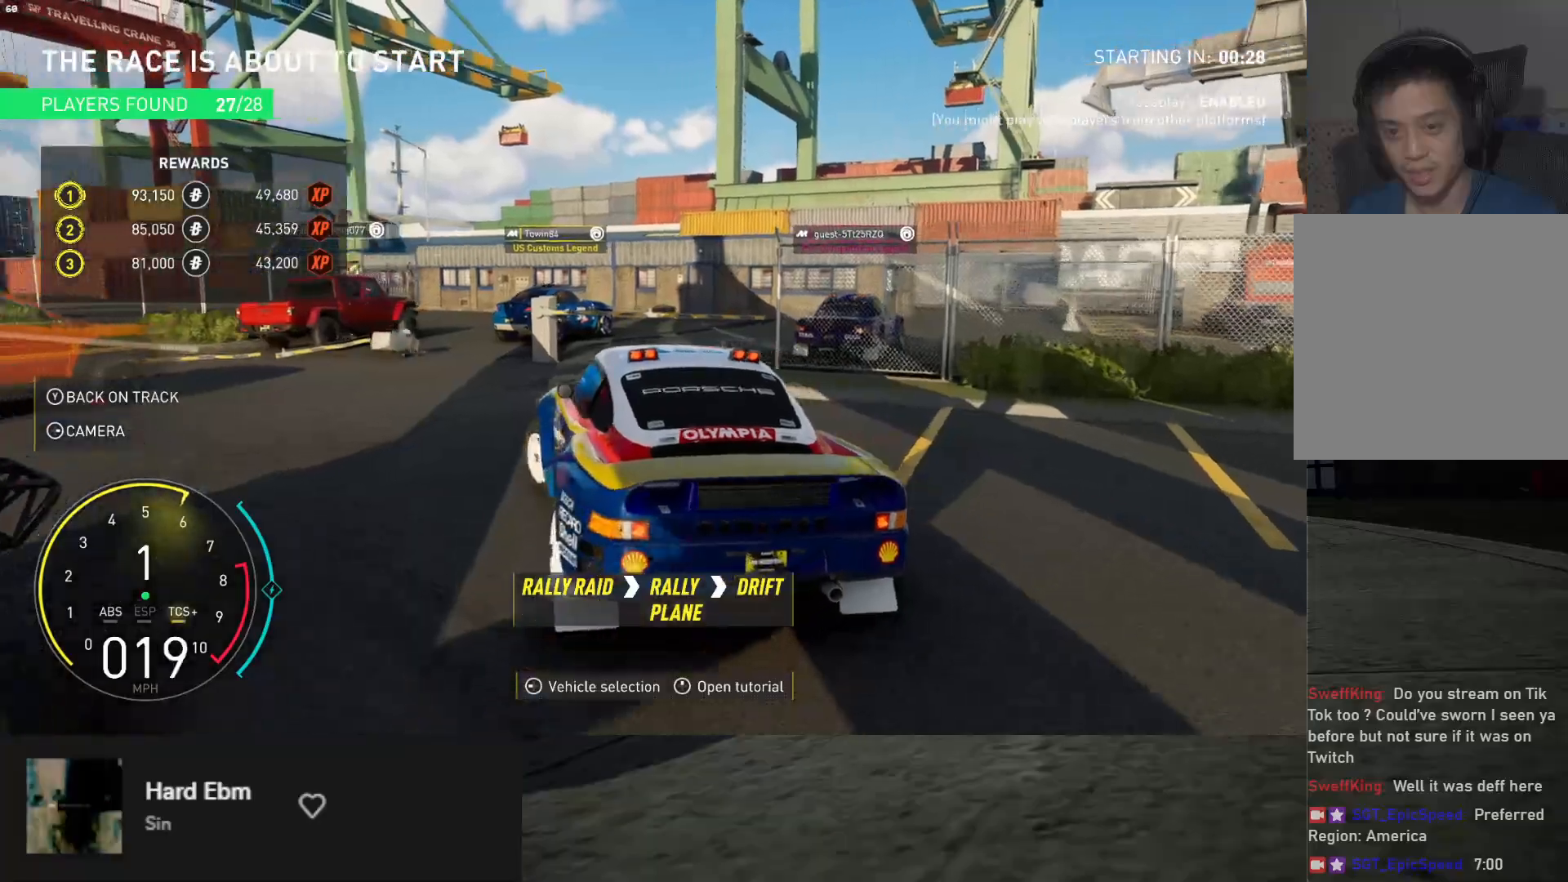
{"buttons": [], "left_stick": "right", "right_stick": "center", "events": [[233, "R2", "up"], [250, "left_stick", "right"]]}
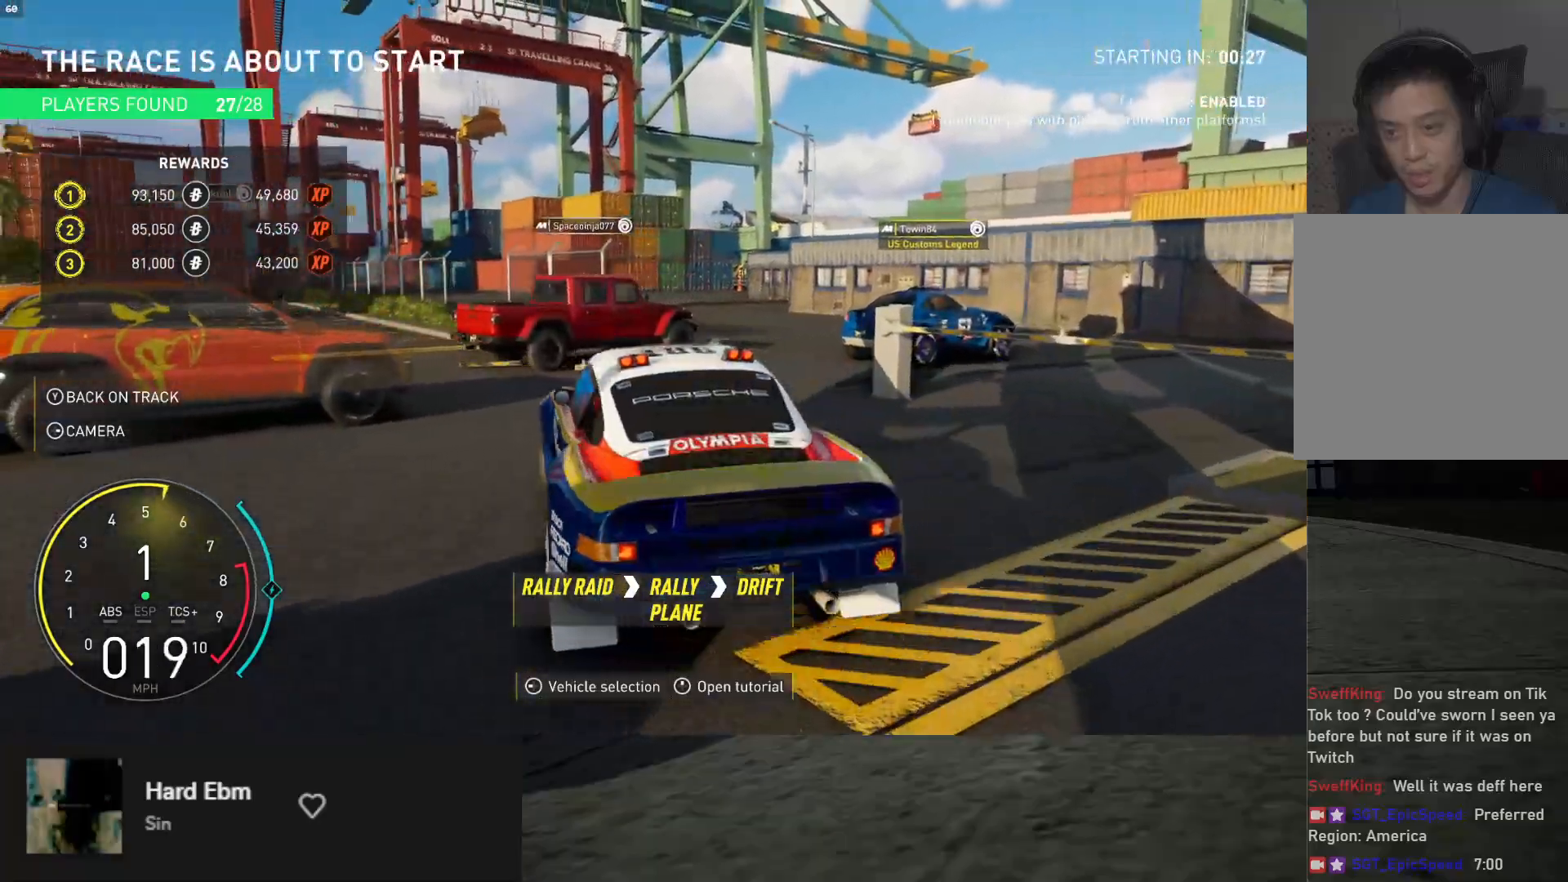
{"buttons": ["R2"], "left_stick": "center", "right_stick": "center", "events": [[117, "left_stick", "center"], [150, "R2", "down"], [283, "left_stick", "right"], [417, "left_stick", "center"]]}
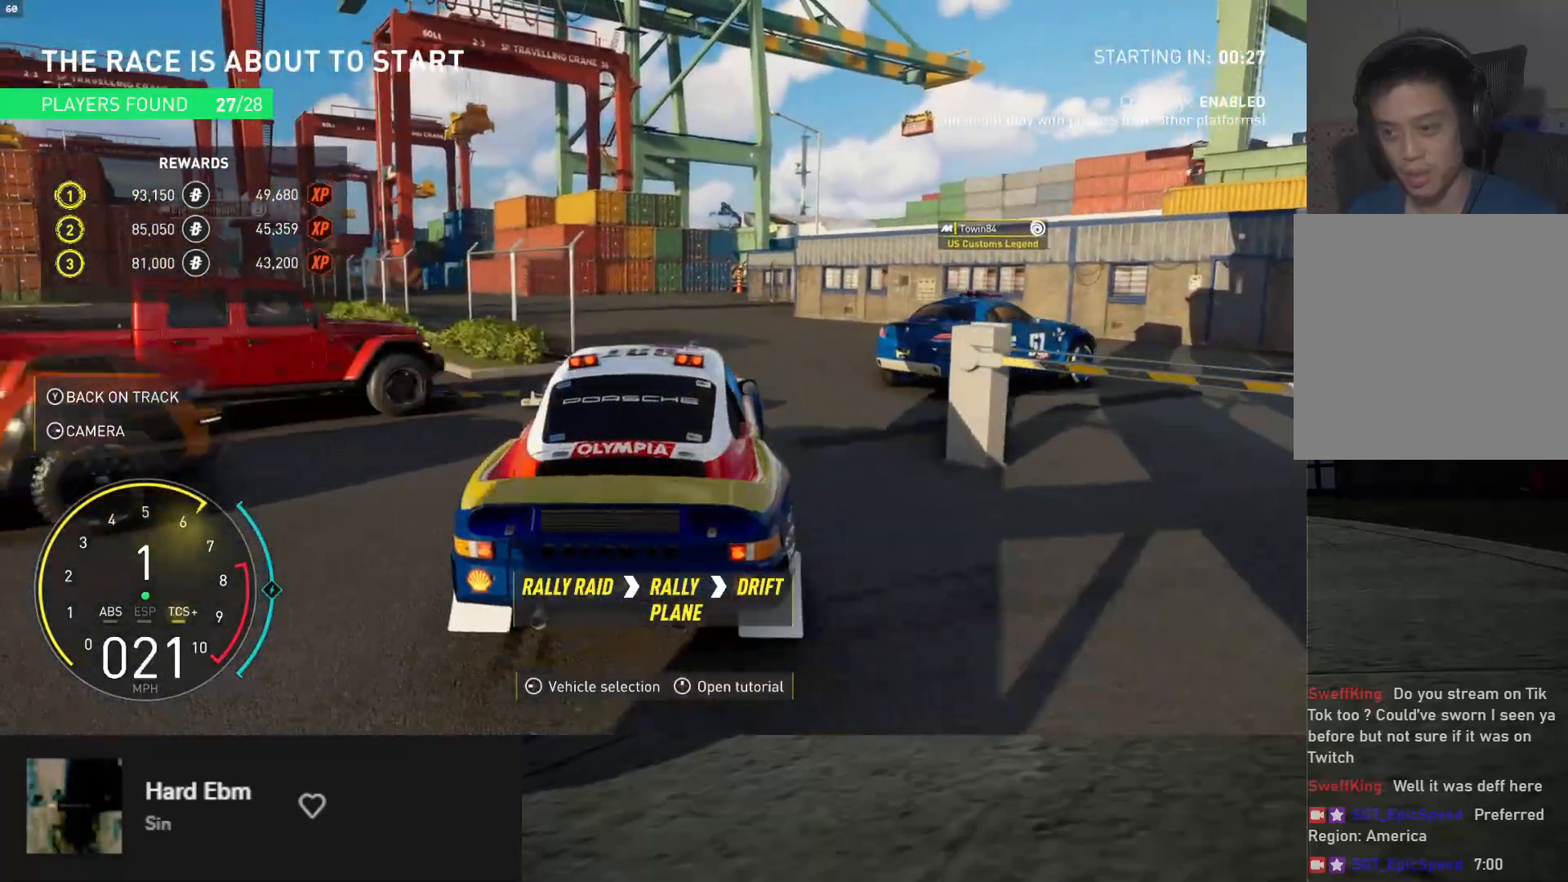
{"buttons": ["R2"], "left_stick": "center", "right_stick": "center", "events": [[283, "left_stick", "right"], [383, "left_stick", "center"]]}
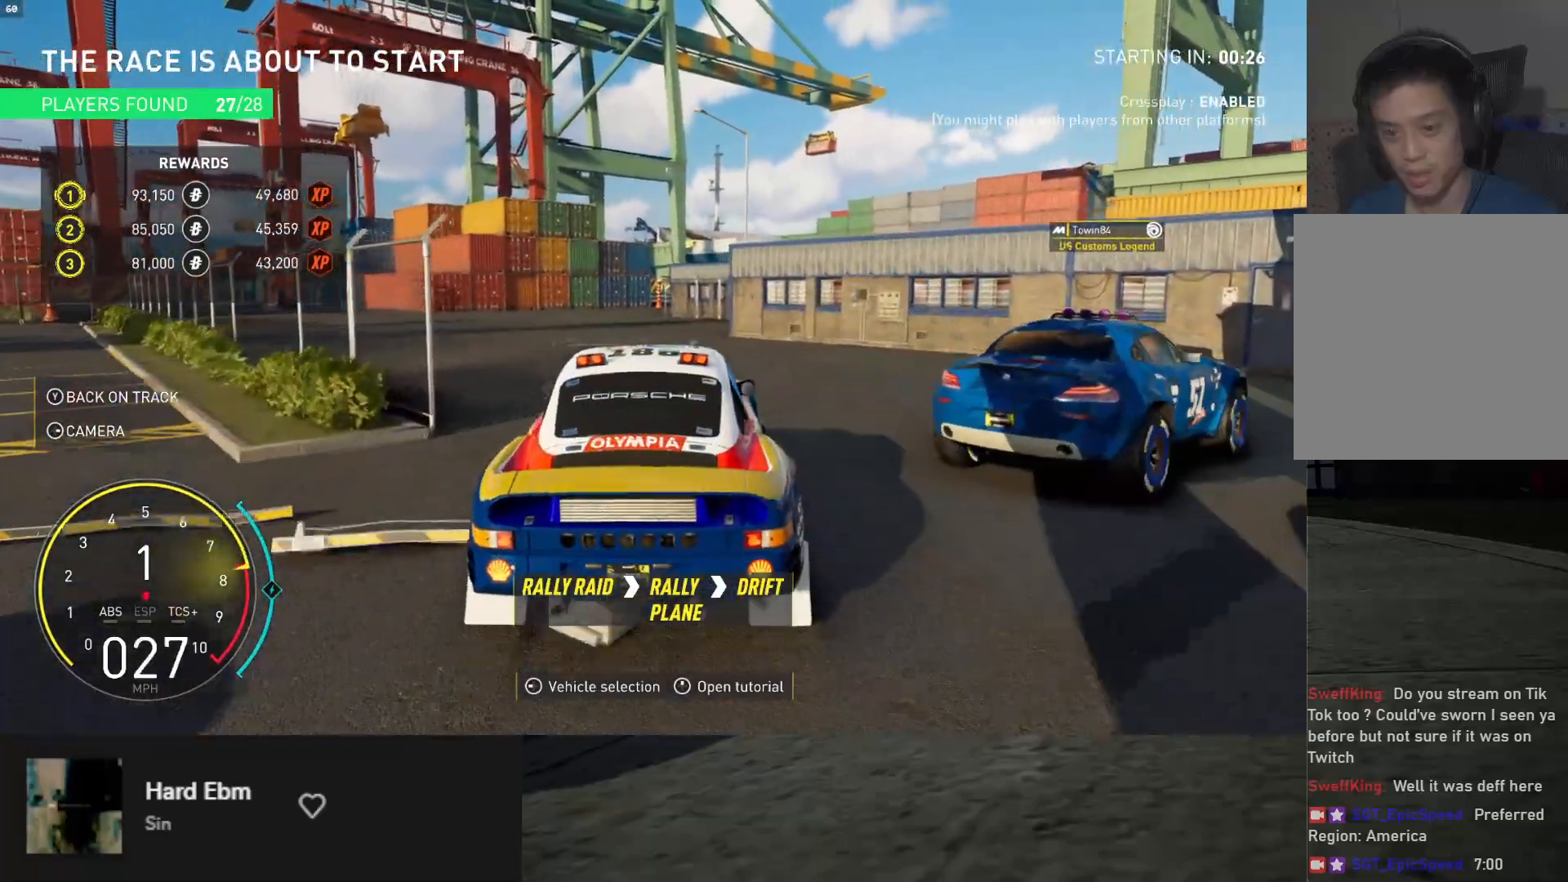
{"buttons": [], "left_stick": "left", "right_stick": "center", "events": [[83, "left_stick", "left"], [250, "R2", "up"], [267, "B", "down"], [500, "B", "up"]]}
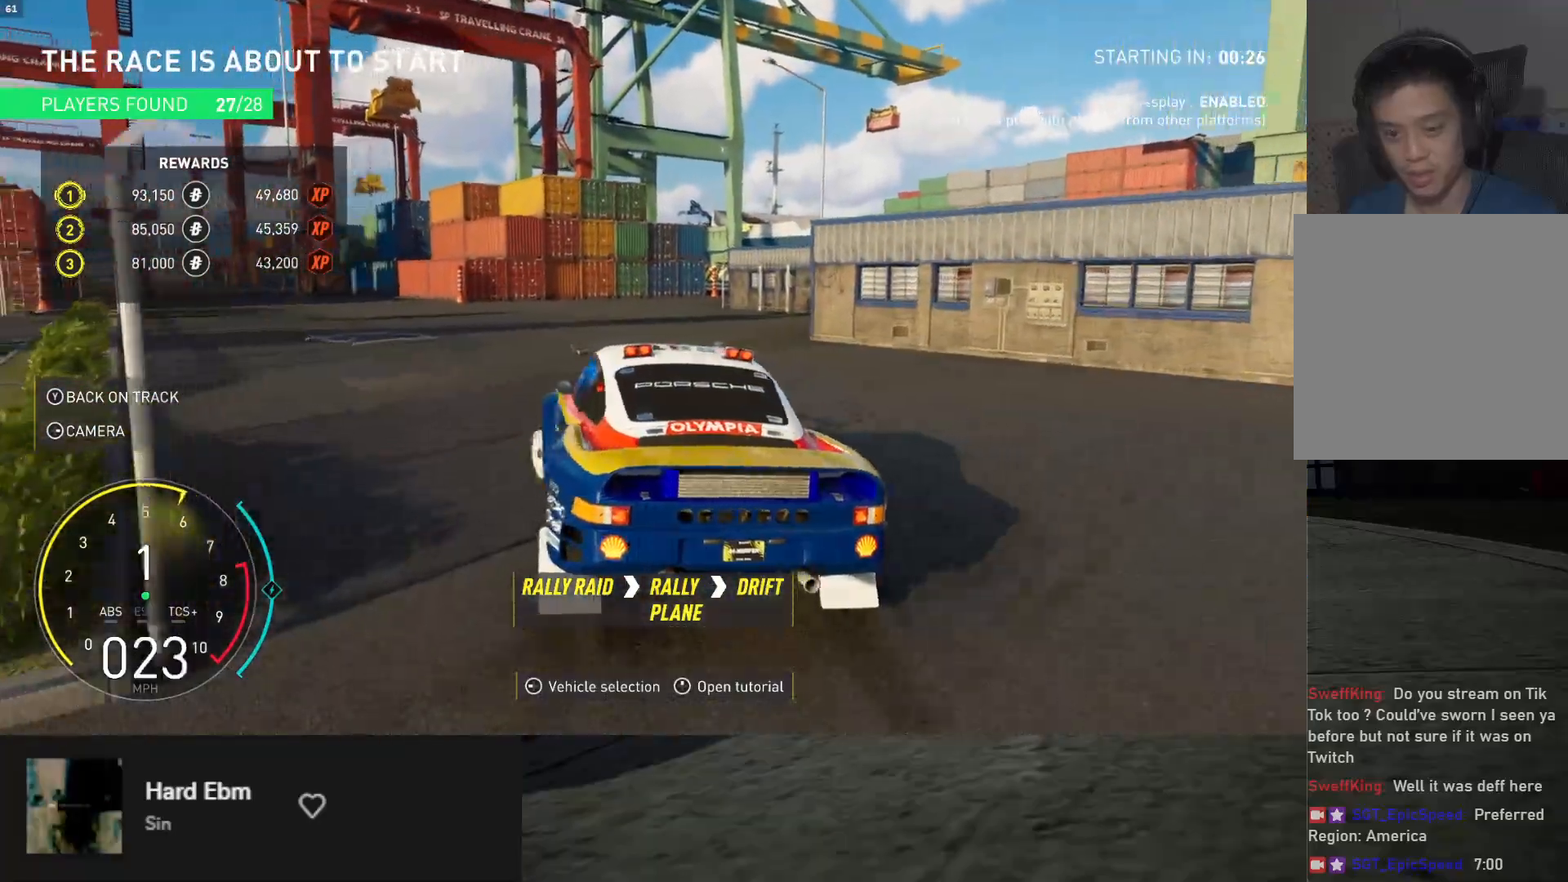
{"buttons": ["R2"], "left_stick": "left", "right_stick": "center", "events": [[33, "R2", "down"], [150, "left_stick", "center"], [383, "left_stick", "left"]]}
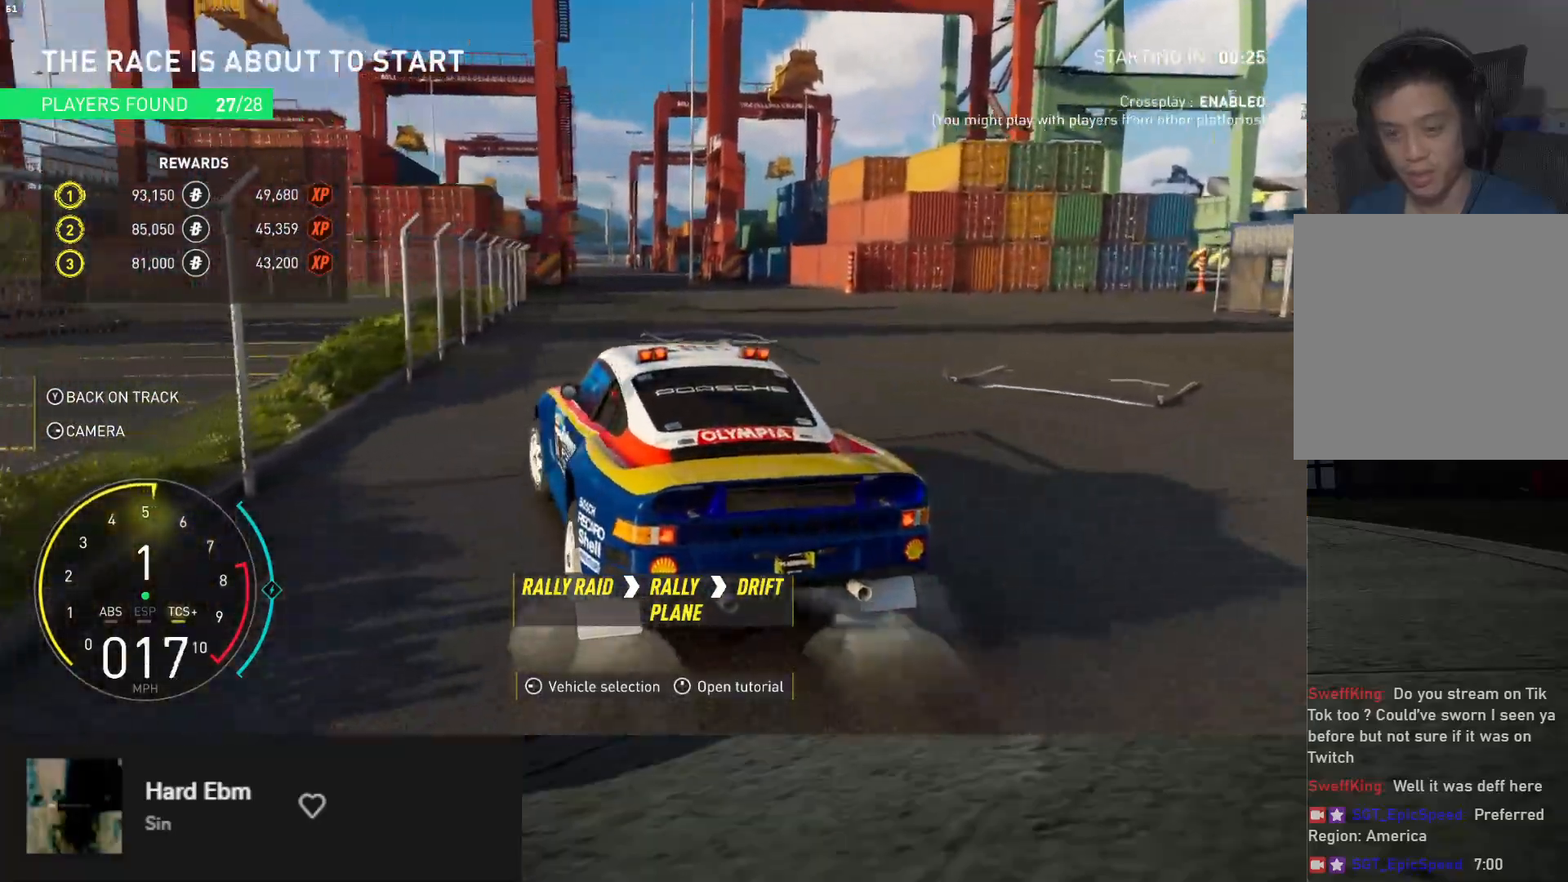
{"buttons": ["R2"], "left_stick": "left", "right_stick": "center", "events": []}
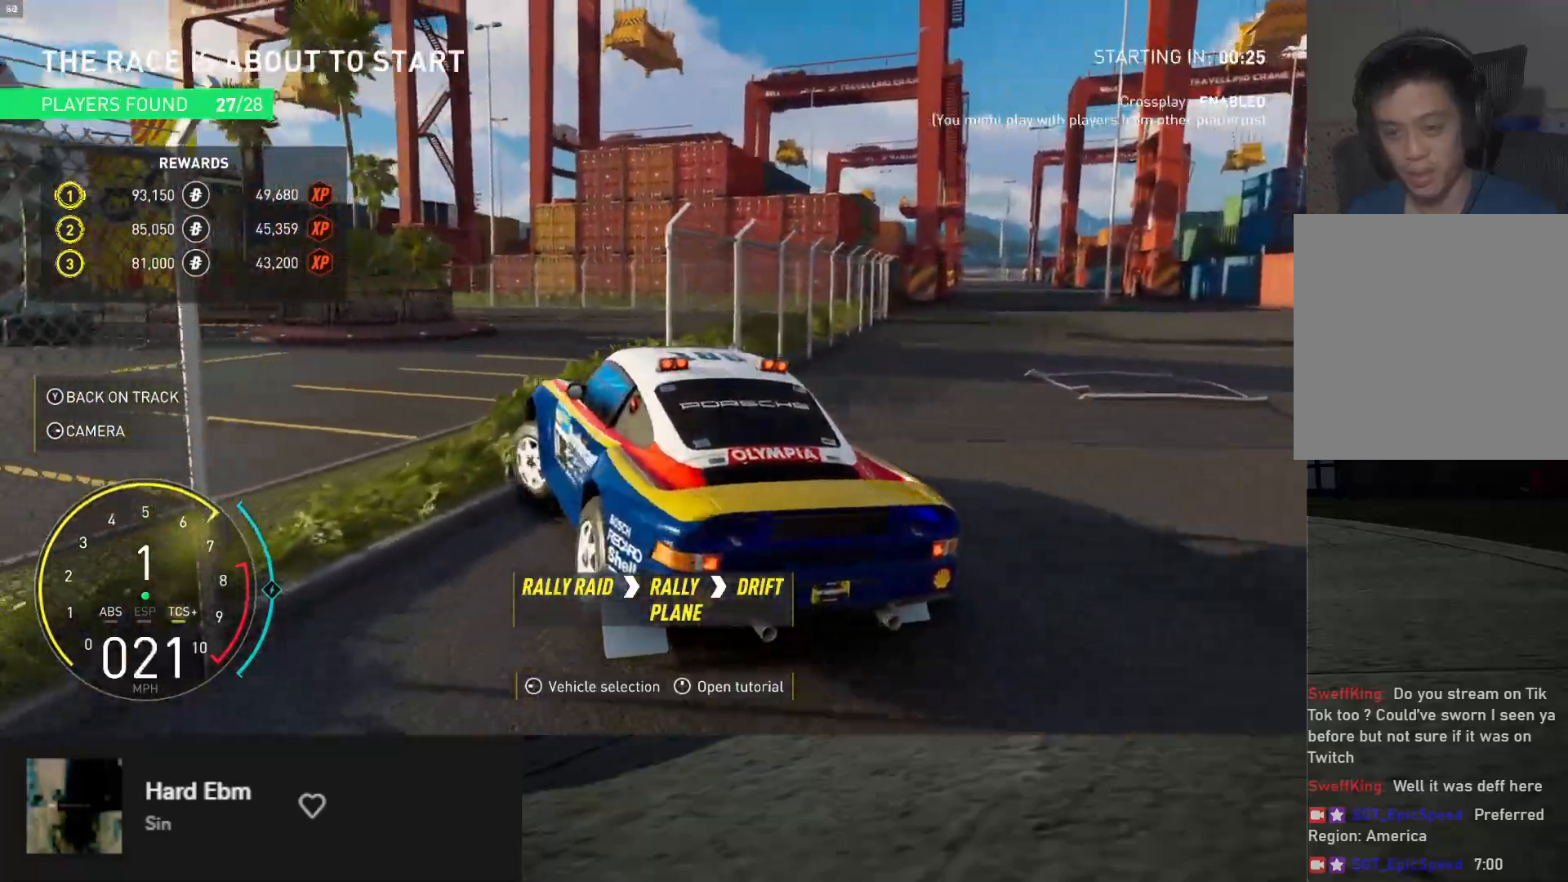
{"buttons": [], "left_stick": "right", "right_stick": "center", "events": [[300, "left_stick", "center"], [450, "R2", "up"], [467, "left_stick", "right"]]}
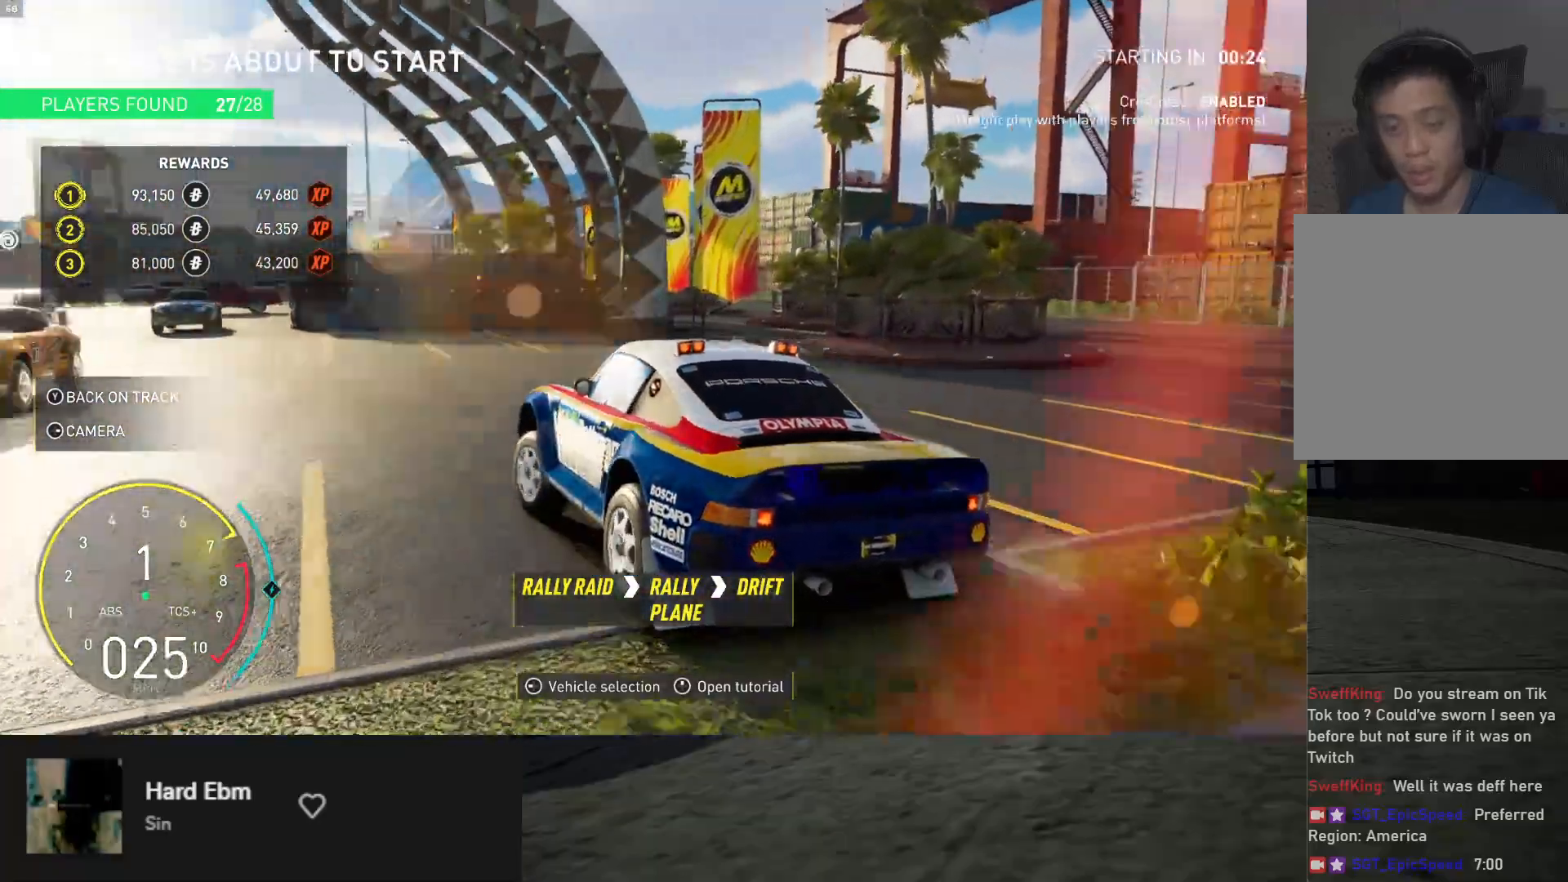
{"buttons": ["R2"], "left_stick": "left", "right_stick": "center", "events": [[117, "left_stick", "center"], [183, "R2", "down"], [433, "left_stick", "left"]]}
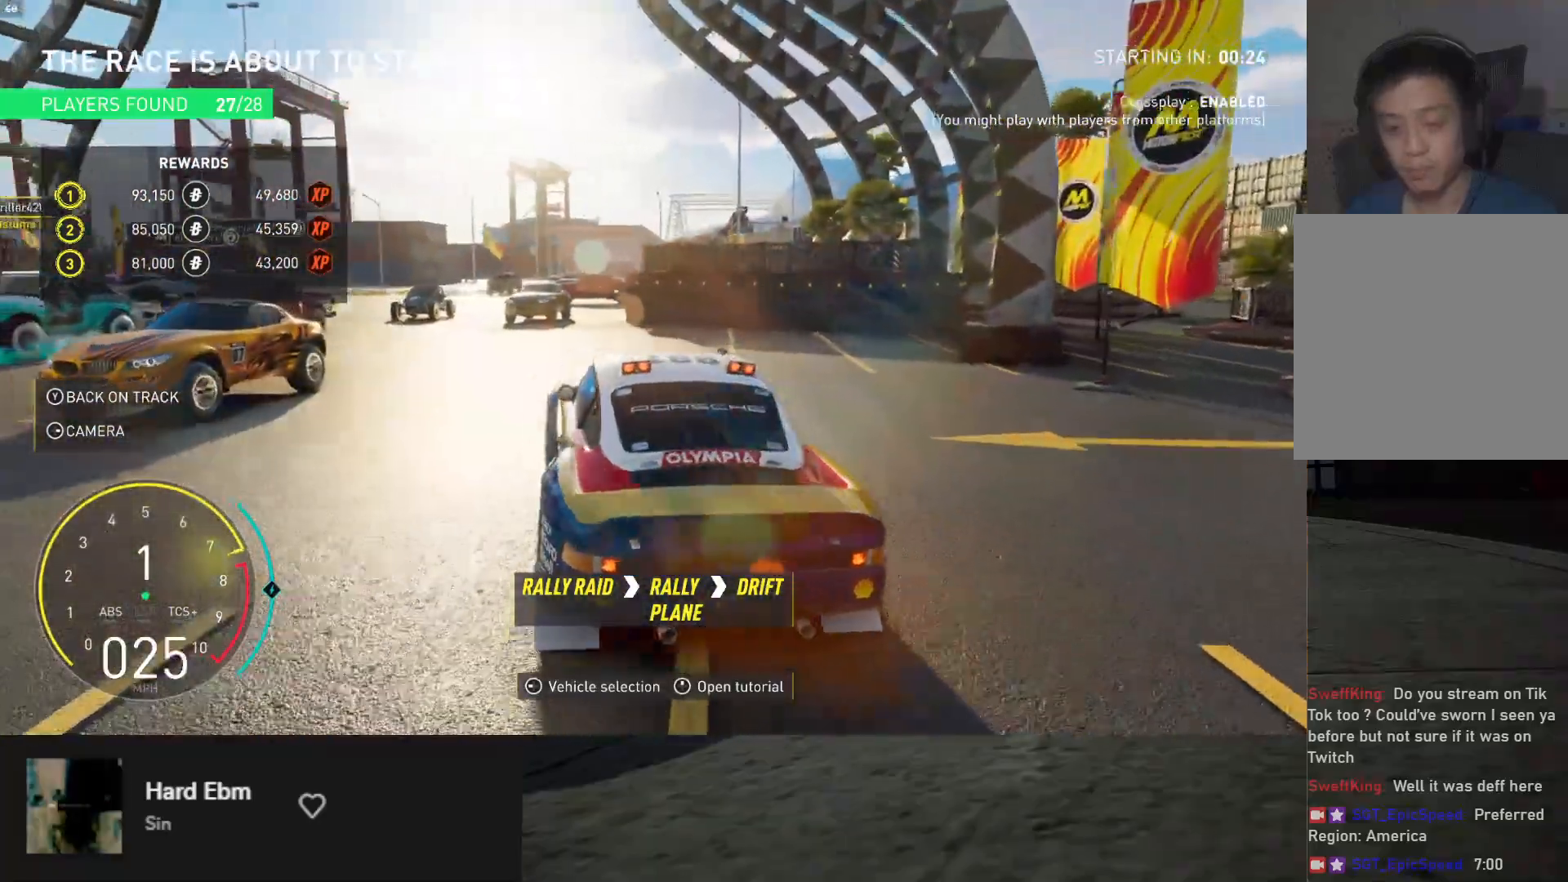
{"buttons": [], "left_stick": "center", "right_stick": "center", "events": [[167, "left_stick", "center"], [250, "left_stick", "right"], [283, "R2", "up"], [433, "left_stick", "center"]]}
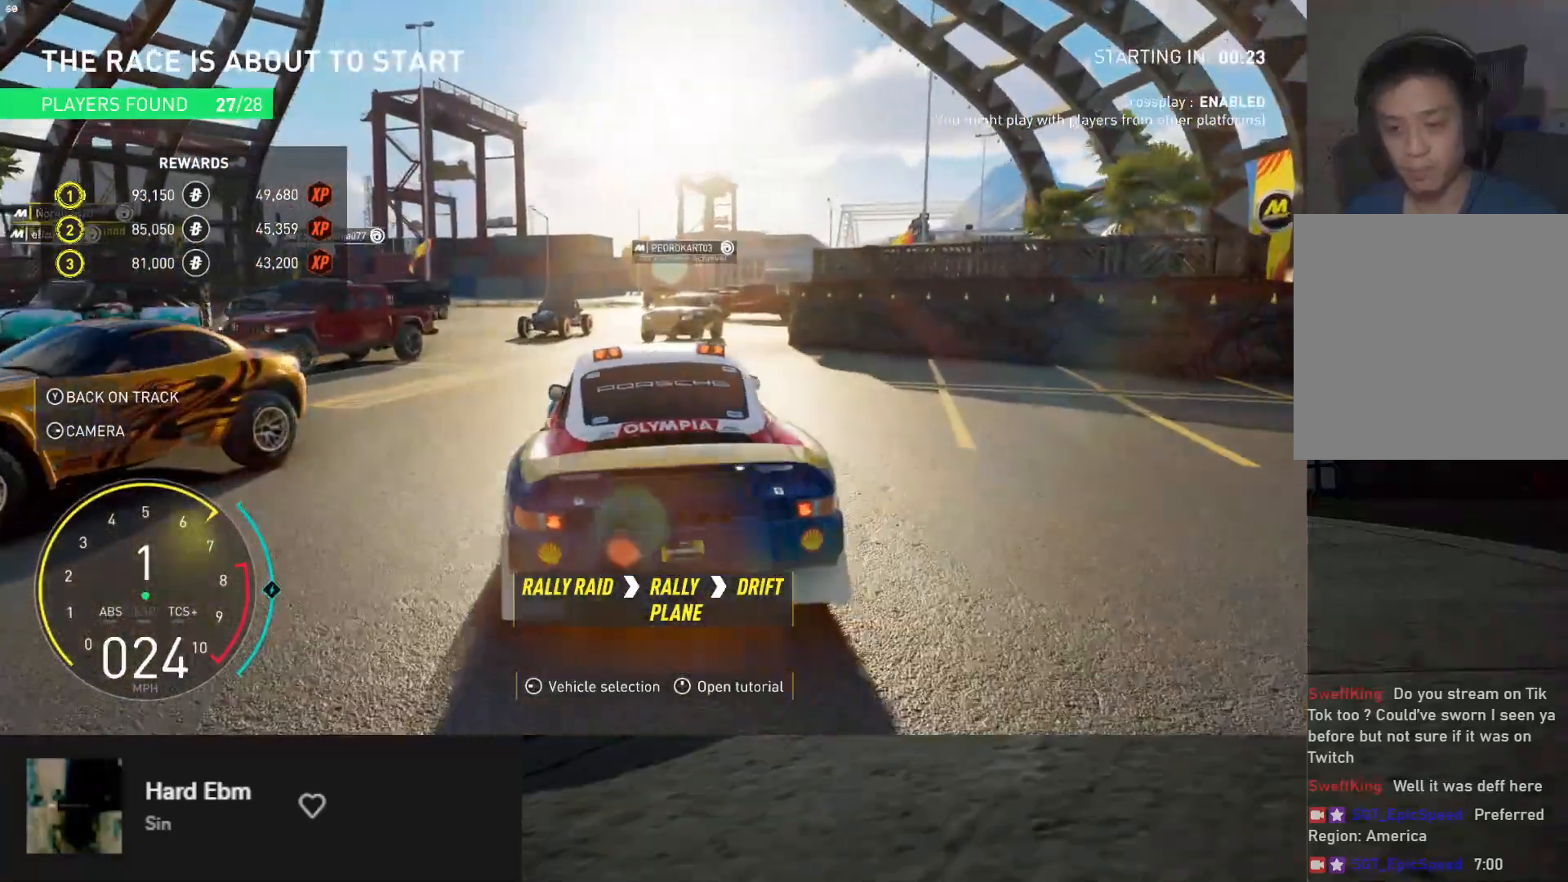
{"buttons": [], "left_stick": "right", "right_stick": "center", "events": [[133, "R2", "down"], [133, "left_stick", "right"], [283, "left_stick", "center"], [450, "left_stick", "right"], [500, "R2", "up"]]}
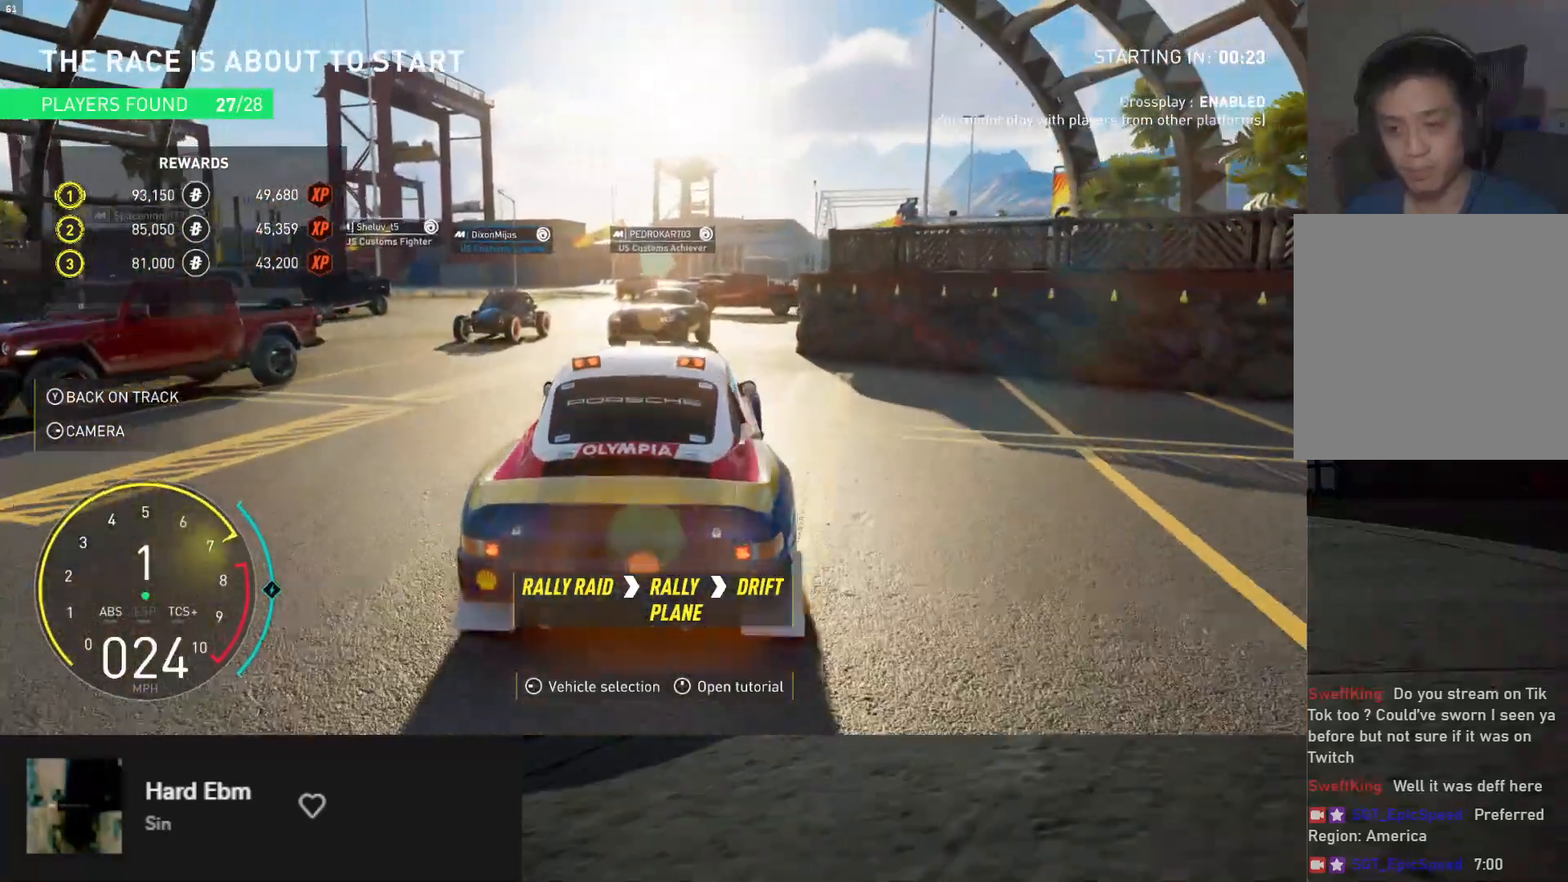
{"buttons": [], "left_stick": "center", "right_stick": "center", "events": [[67, "left_stick", "center"], [167, "R2", "down"], [283, "left_stick", "right"], [350, "left_stick", "center"], [367, "R2", "up"]]}
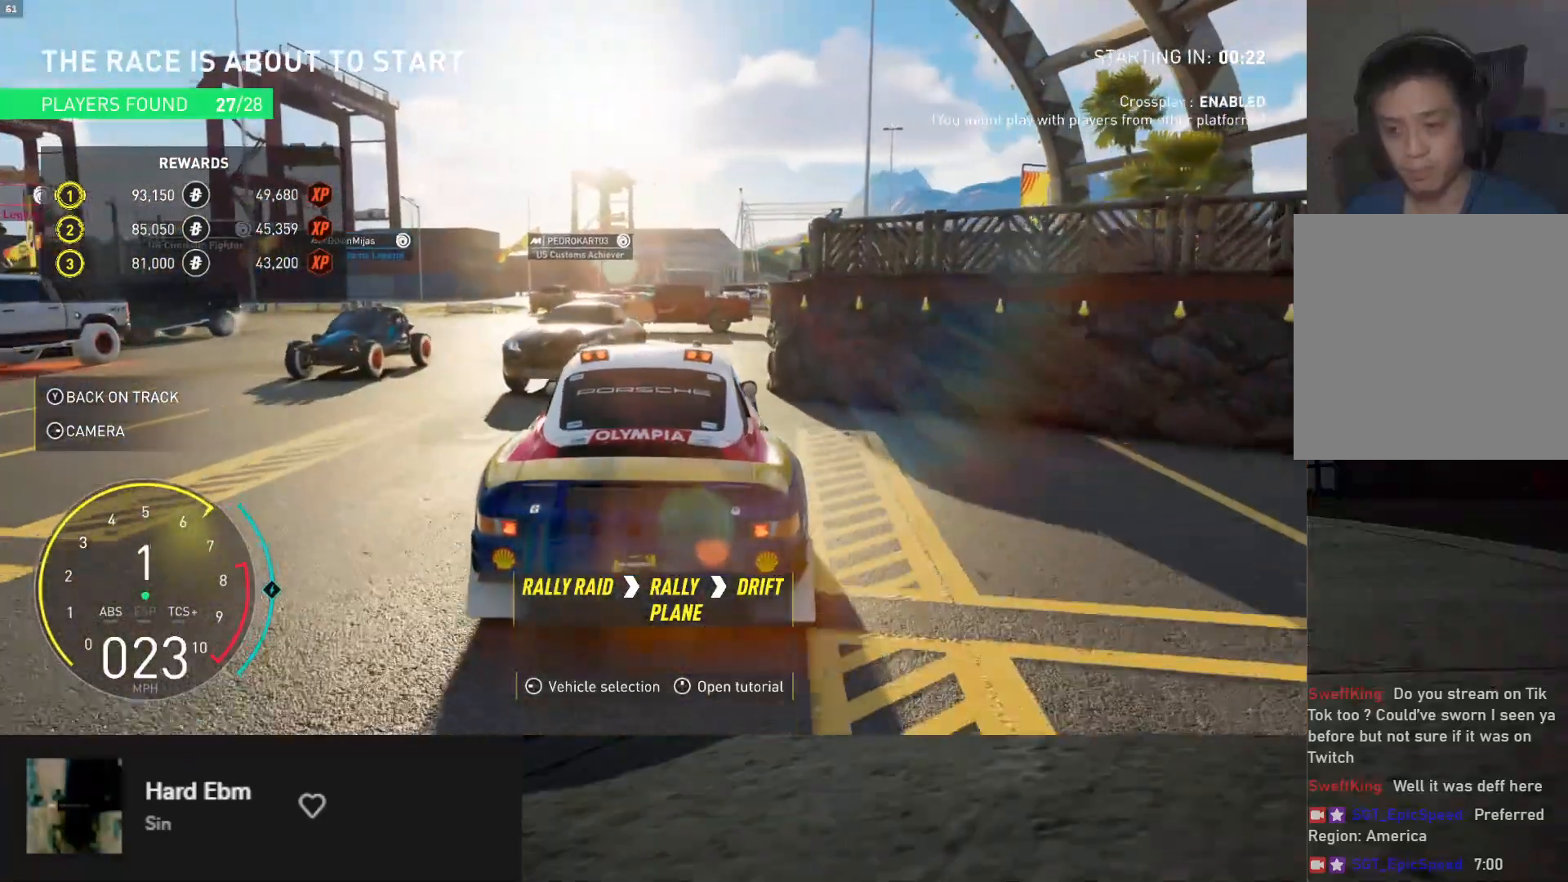
{"buttons": ["L2"], "left_stick": "center", "right_stick": "center", "events": [[50, "left_stick", "right"], [200, "left_stick", "center"], [367, "left_stick", "right"], [433, "L2", "down"], [467, "left_stick", "center"]]}
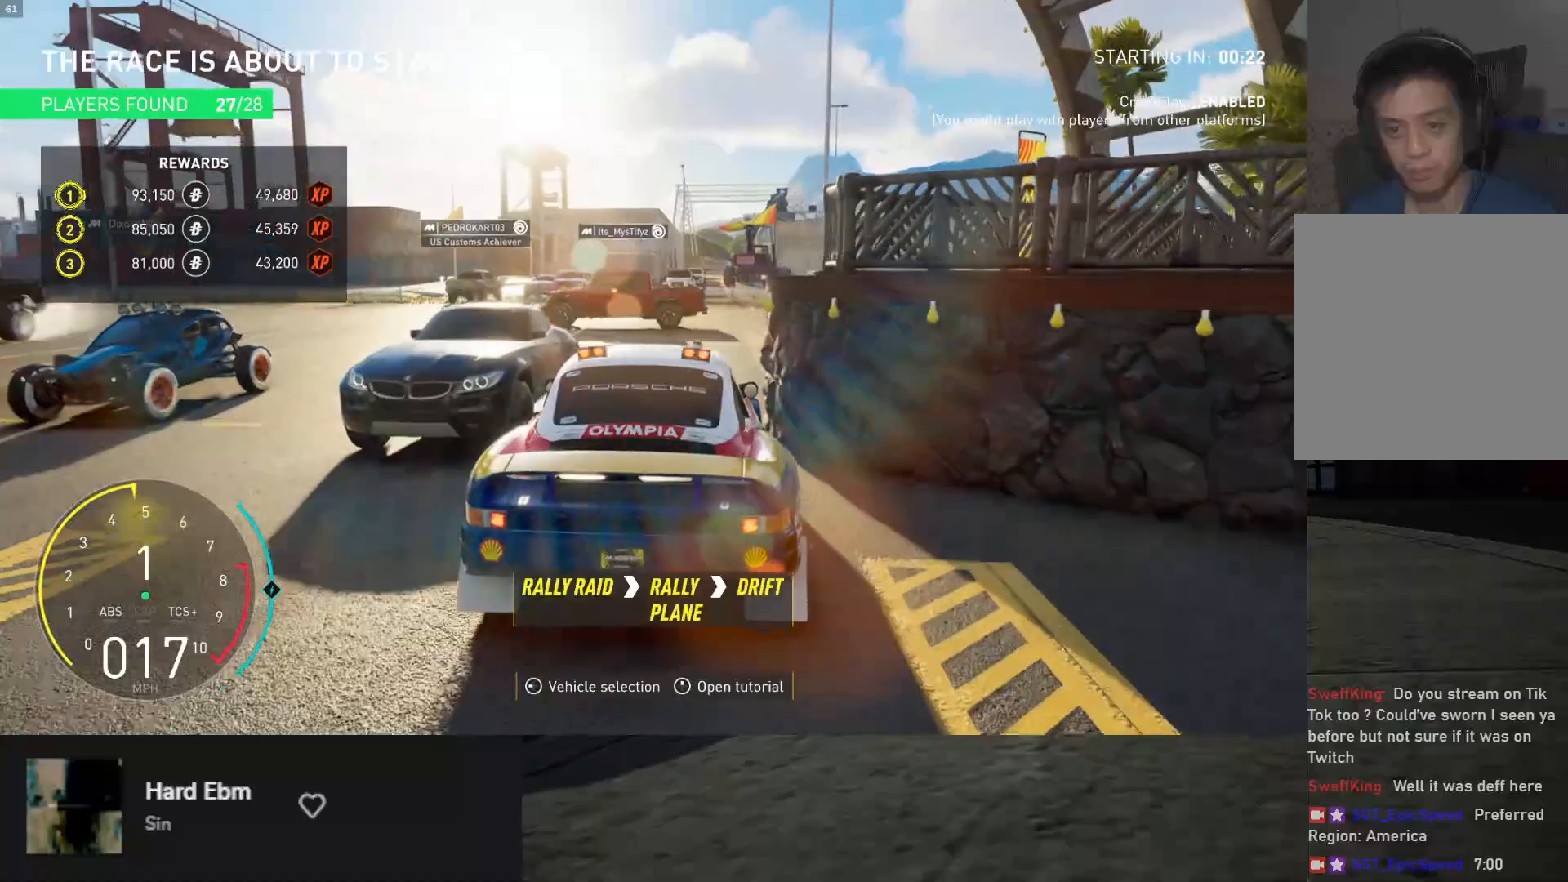
{"buttons": ["R2"], "left_stick": "center", "right_stick": "center", "events": [[333, "L2", "up"], [450, "R2", "down"]]}
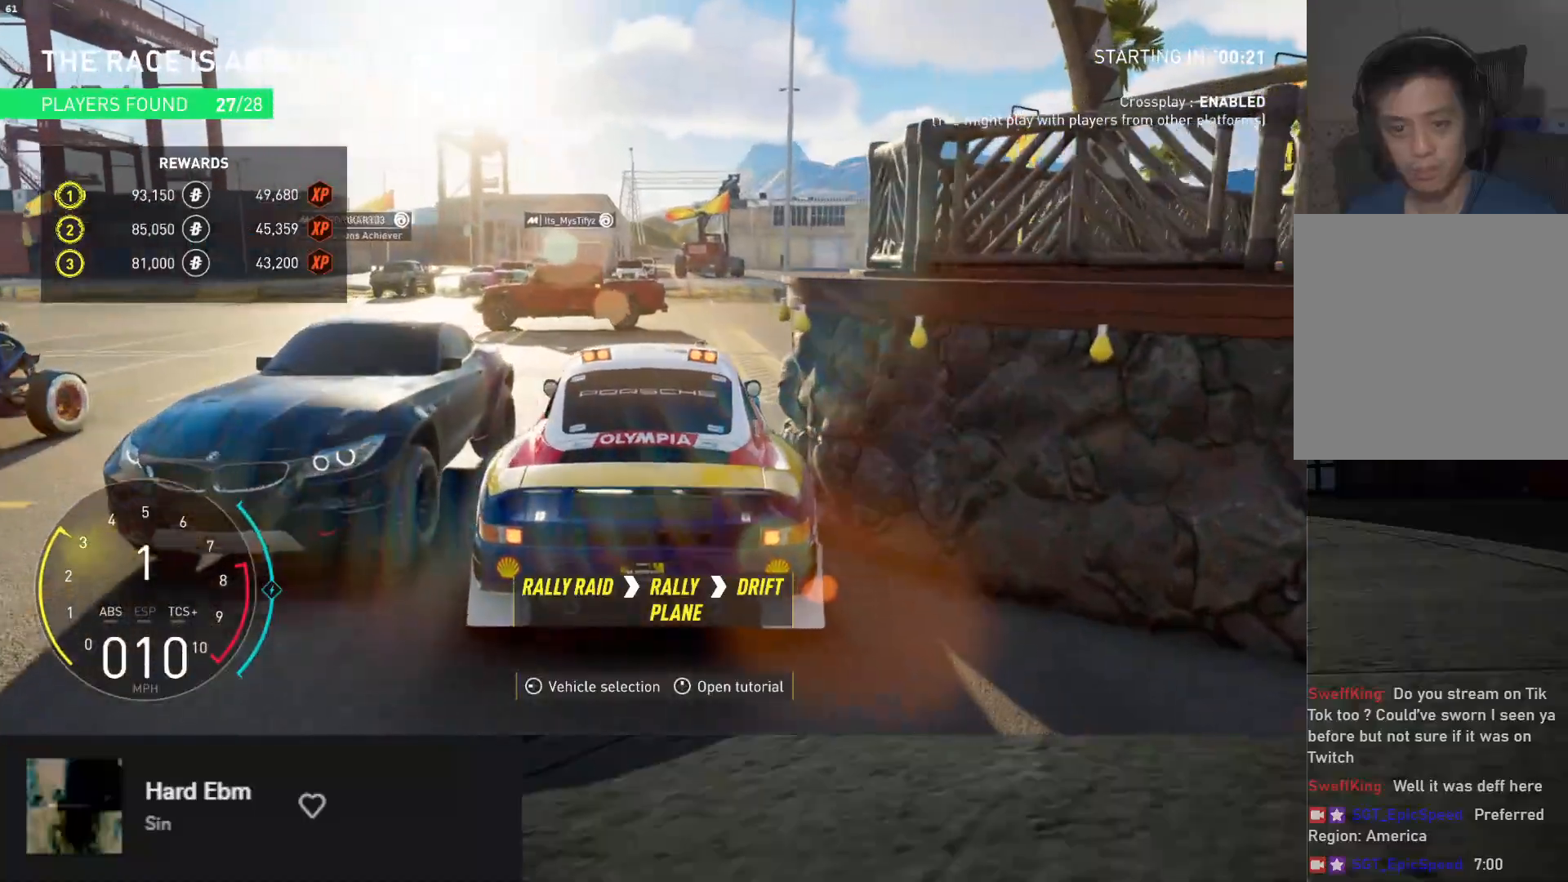
{"buttons": ["R2"], "left_stick": "center", "right_stick": "center", "events": [[17, "left_stick", "left"], [183, "left_stick", "right"], [367, "left_stick", "center"]]}
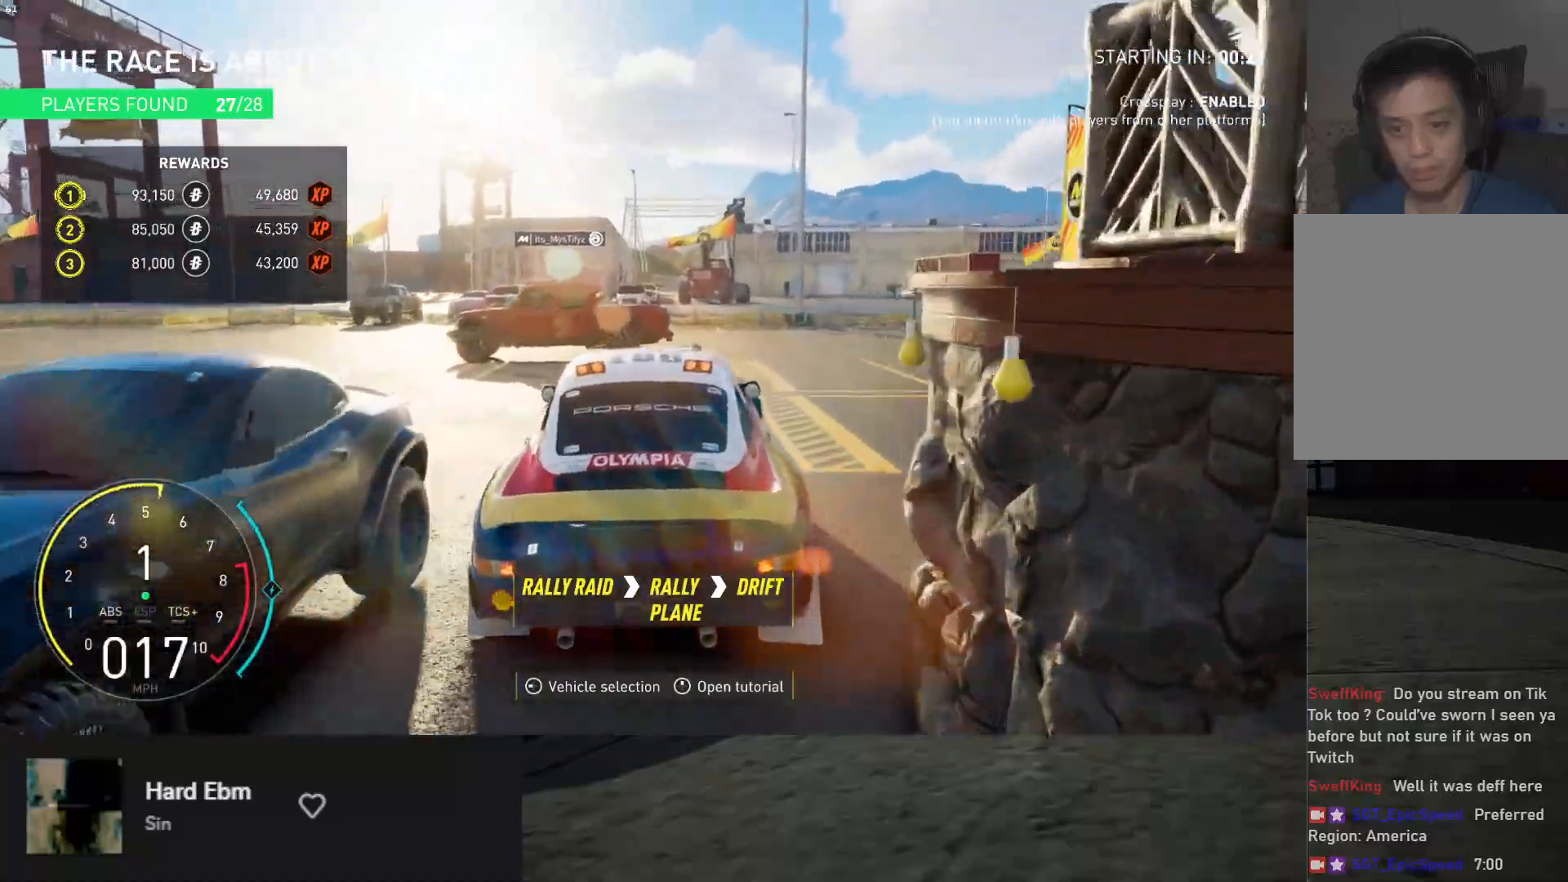
{"buttons": ["R2"], "left_stick": "center", "right_stick": "center", "events": [[133, "left_stick", "right"], [333, "left_stick", "center"]]}
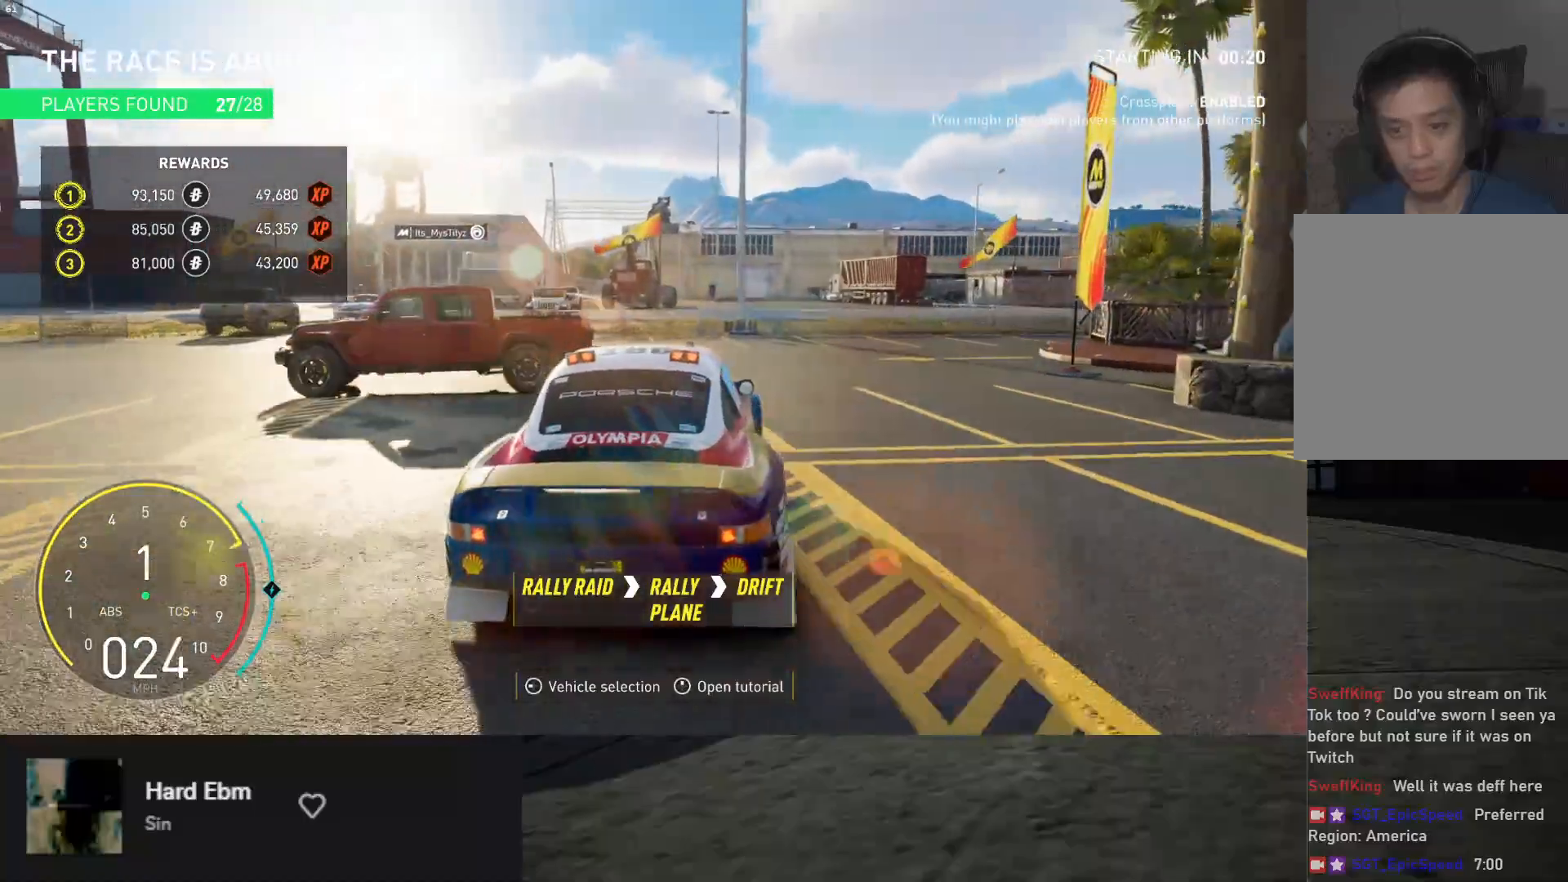
{"buttons": ["R2"], "left_stick": "left", "right_stick": "center", "events": [[33, "left_stick", "right"], [167, "left_stick", "center"], [200, "A", "down"], [250, "A", "up"], [283, "left_stick", "left"]]}
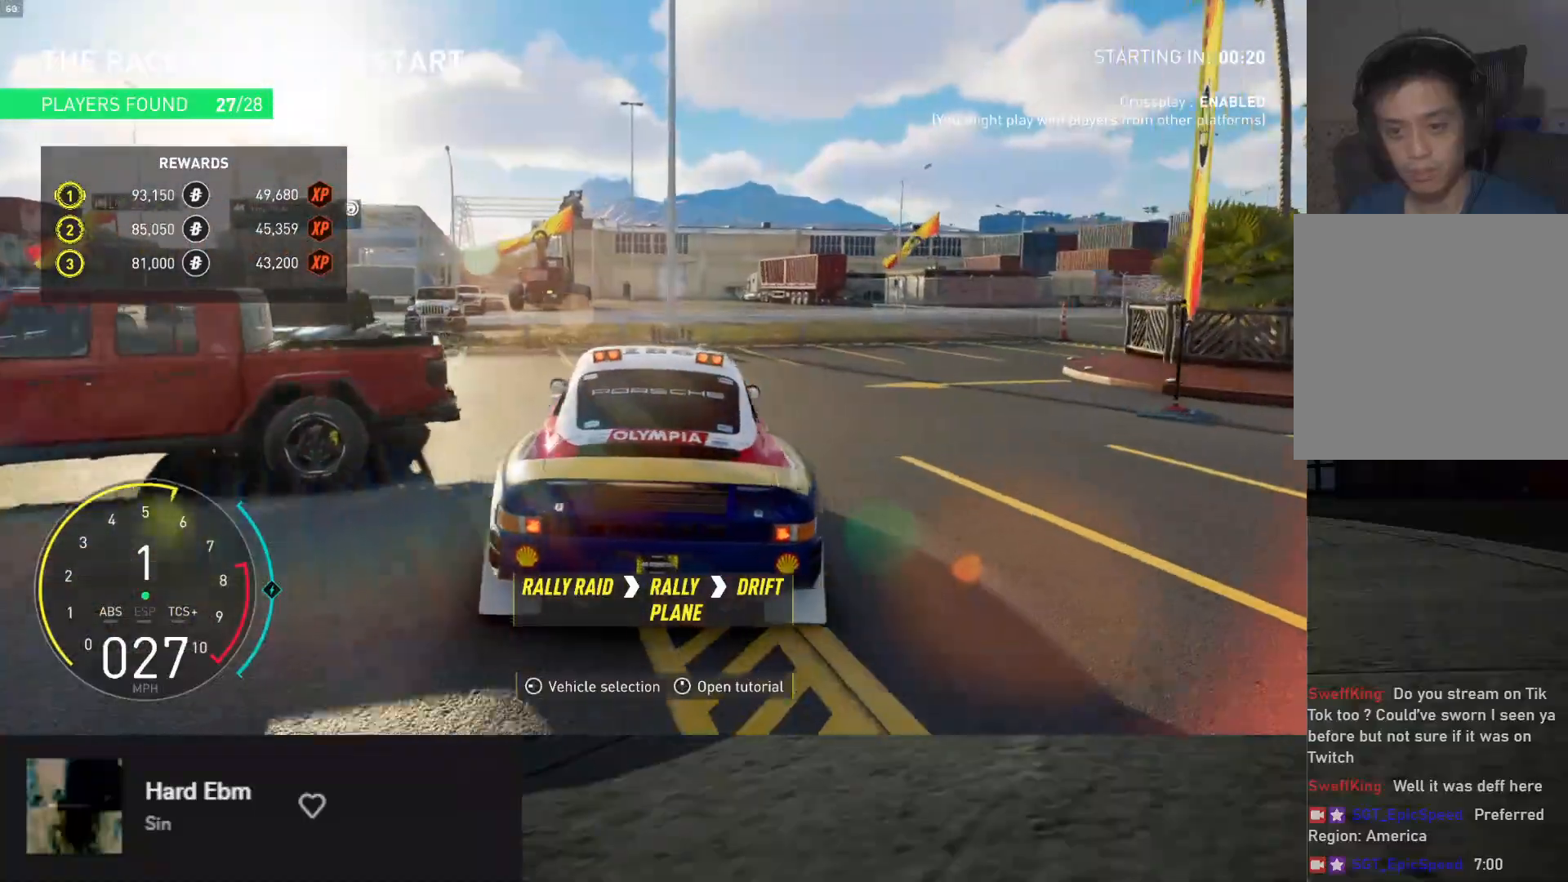
{"buttons": ["R2"], "left_stick": "center", "right_stick": "center", "events": [[133, "left_stick", "right"], [400, "left_stick", "center"]]}
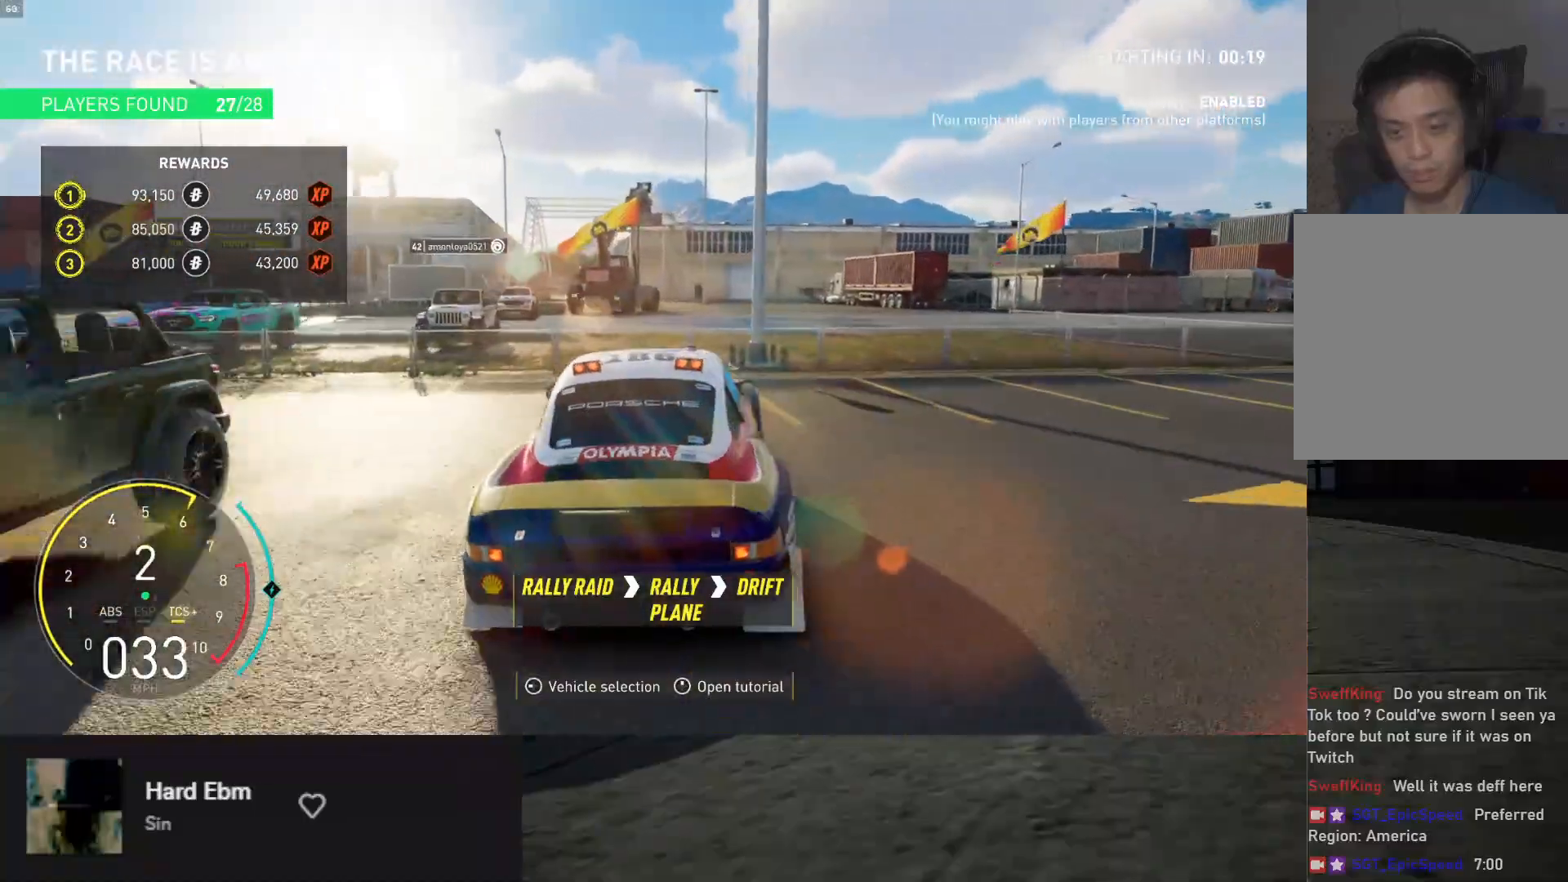
{"buttons": [], "left_stick": "left", "right_stick": "center", "events": [[117, "left_stick", "left"], [500, "R2", "up"]]}
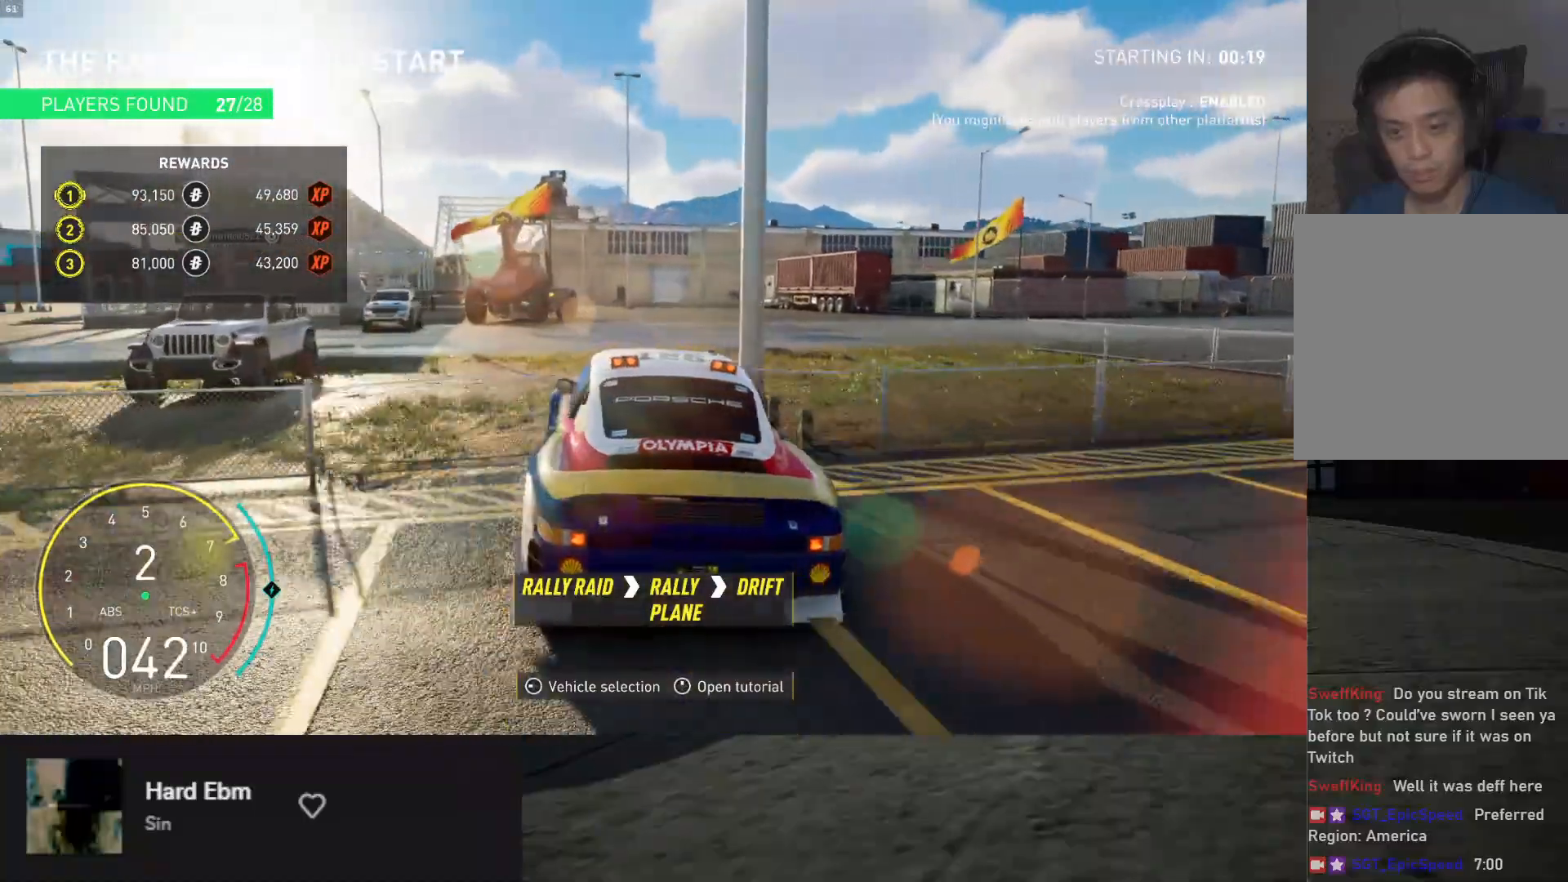
{"buttons": ["R2"], "left_stick": "center", "right_stick": "center", "events": [[117, "B", "down"], [133, "left_stick", "center"], [367, "B", "up"], [433, "R2", "down"]]}
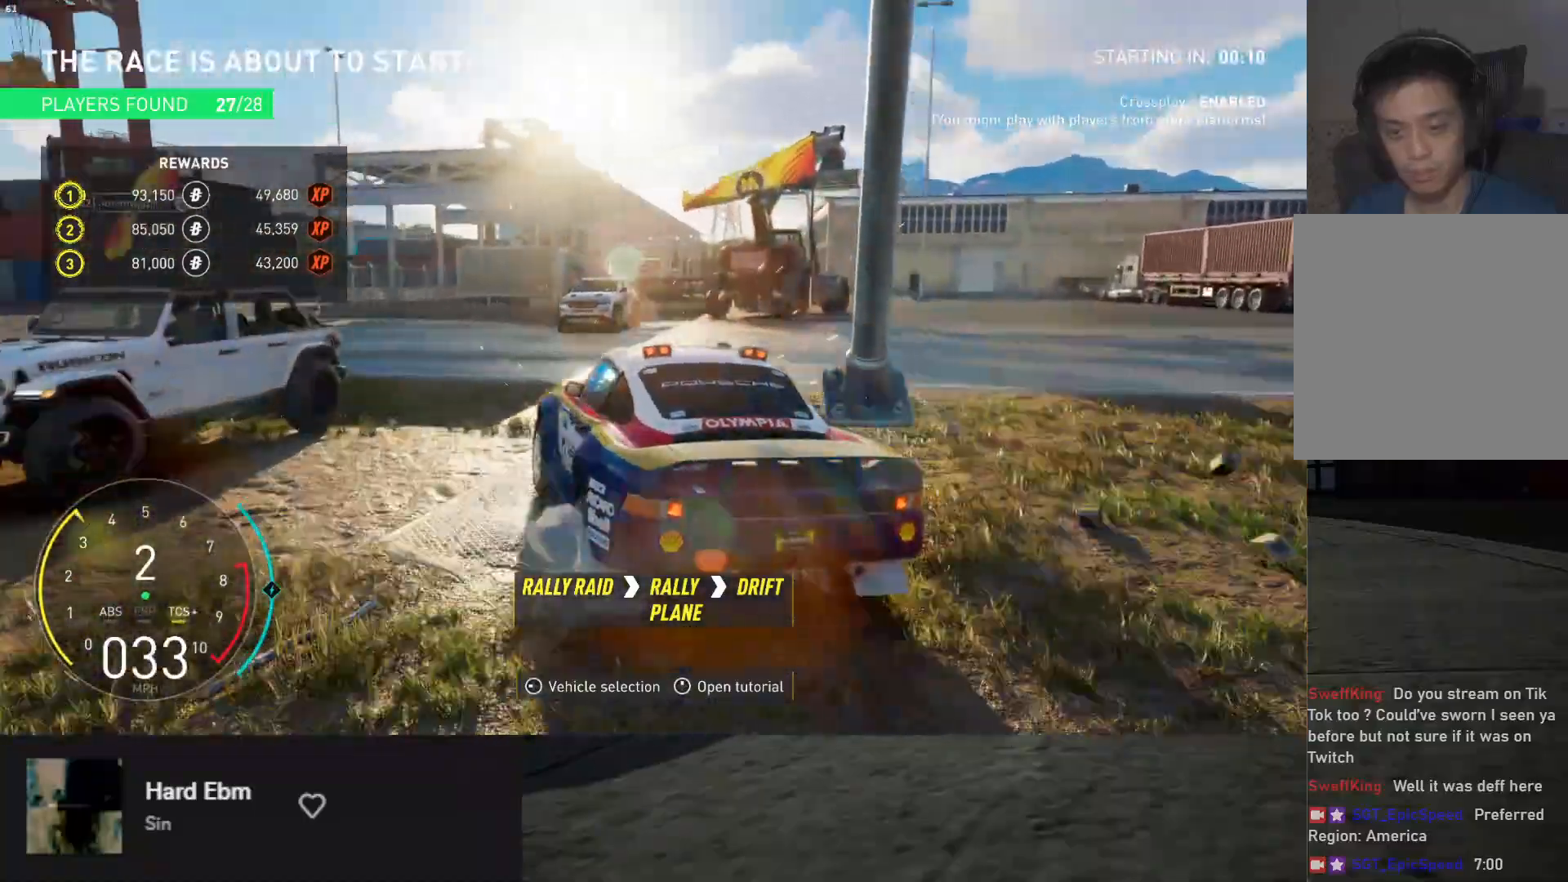
{"buttons": ["R2"], "left_stick": "left", "right_stick": "center", "events": [[267, "left_stick", "left"]]}
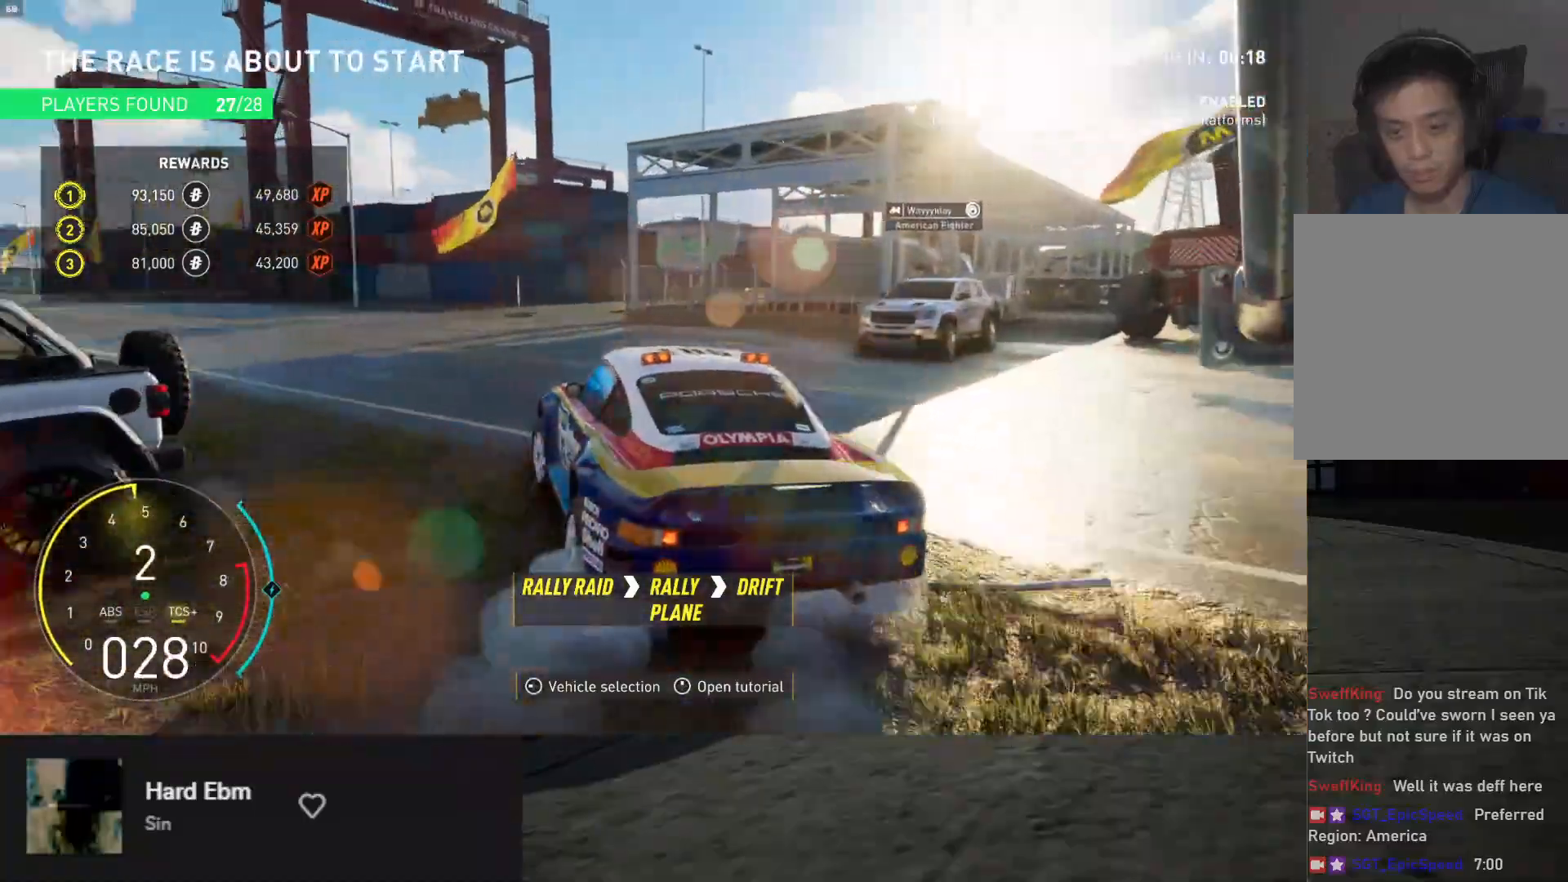
{"buttons": ["R2"], "left_stick": "left", "right_stick": "center", "events": []}
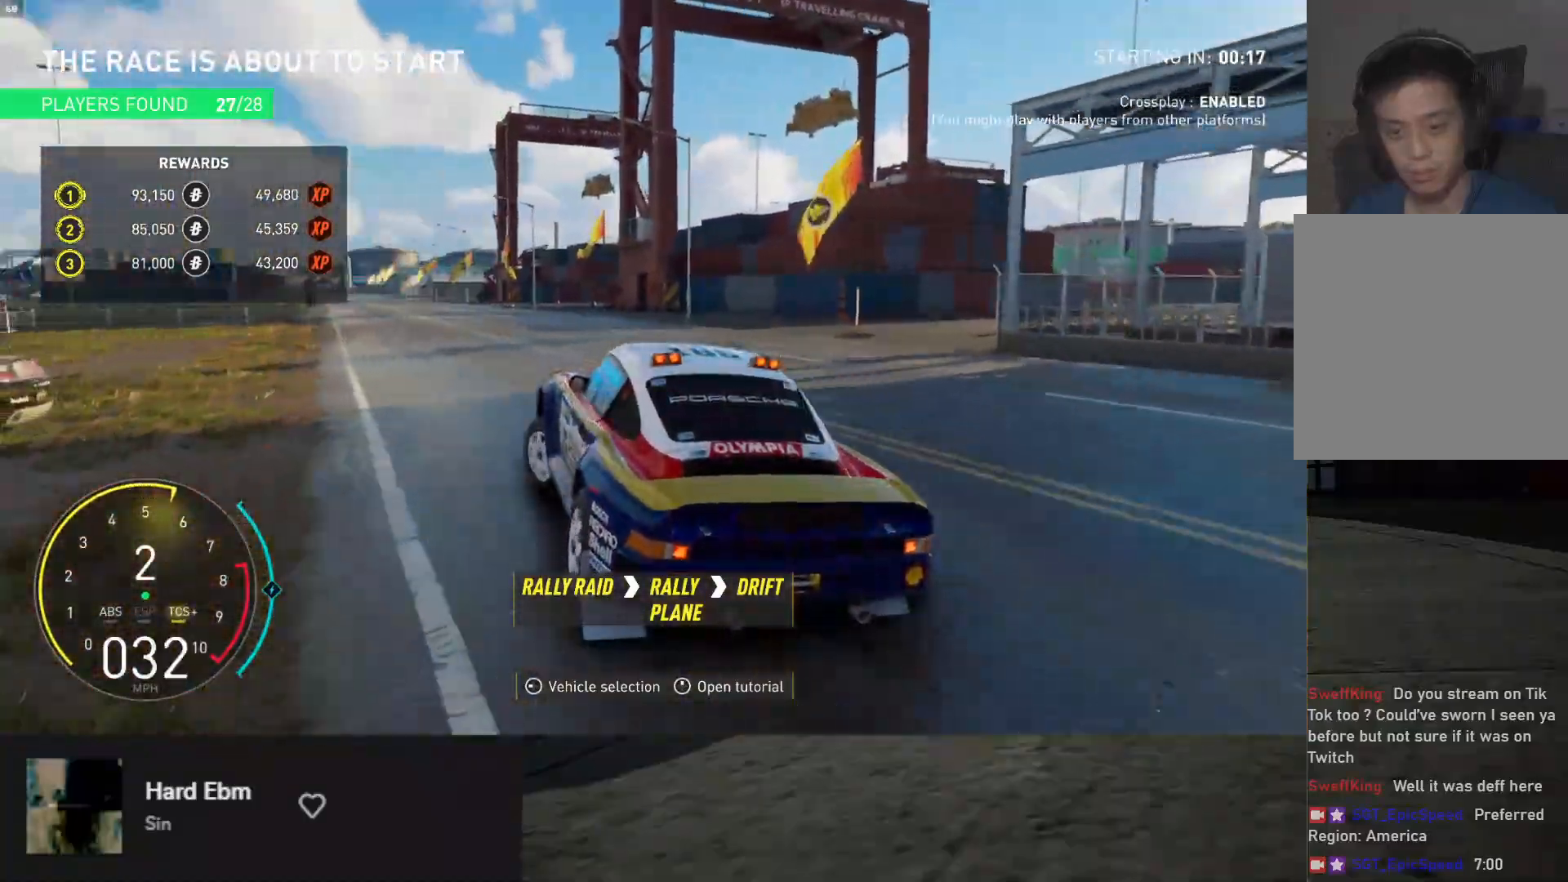
{"buttons": ["R2"], "left_stick": "left", "right_stick": "center", "events": []}